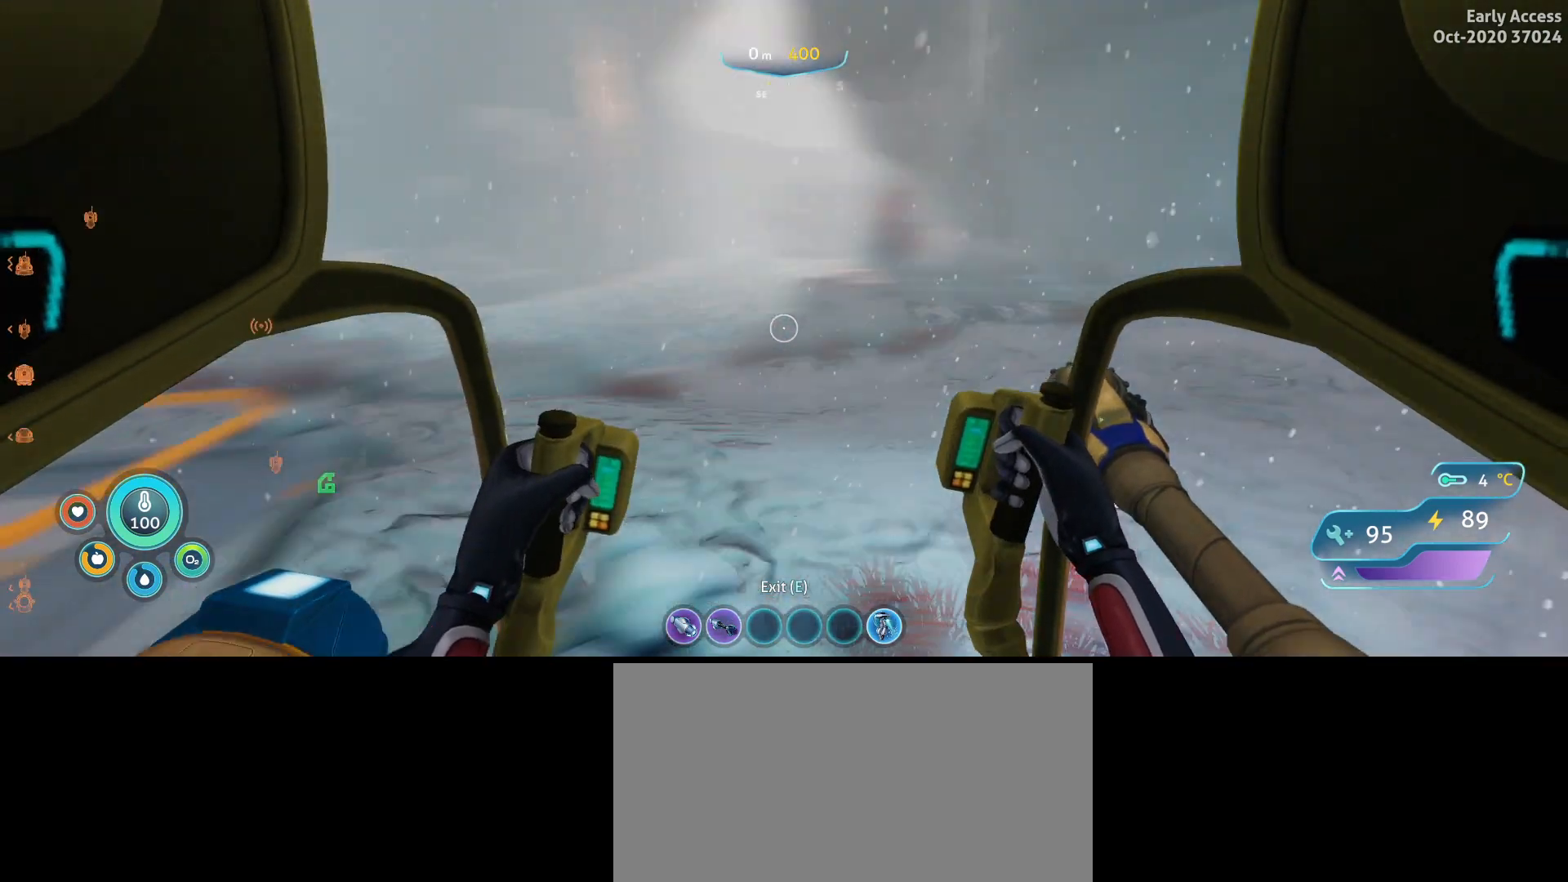
Gameplay with keyboard and mouse; each line is a JSON object with the keys and mouse buttons held at the frame after it. "events" lists presses ("down") and releases ("up") of "a", "ctrl", "d", "e", "q", "s", "shift", "space", "w", "mouse_left", "mouse_wheel", "mouse_right", "mouse_mb4" and "mouse_mb5" between this image and that frame as [ms after this image, input, new state], when the widget could be followed in between. "mouse_left", "mouse_wheel", "mouse_right", "mouse_mb4", "mouse_mb5" = the "left", "wheel", "right", "mb4", "mb5" buttons of the "mouse" list. No other keys are recorded. "wheel" means that the mouse wheel is clicked or scrolled. Not read: mouse_move.
{"keys": ["d"], "mouse": [], "events": [[33, "w", "up"]]}
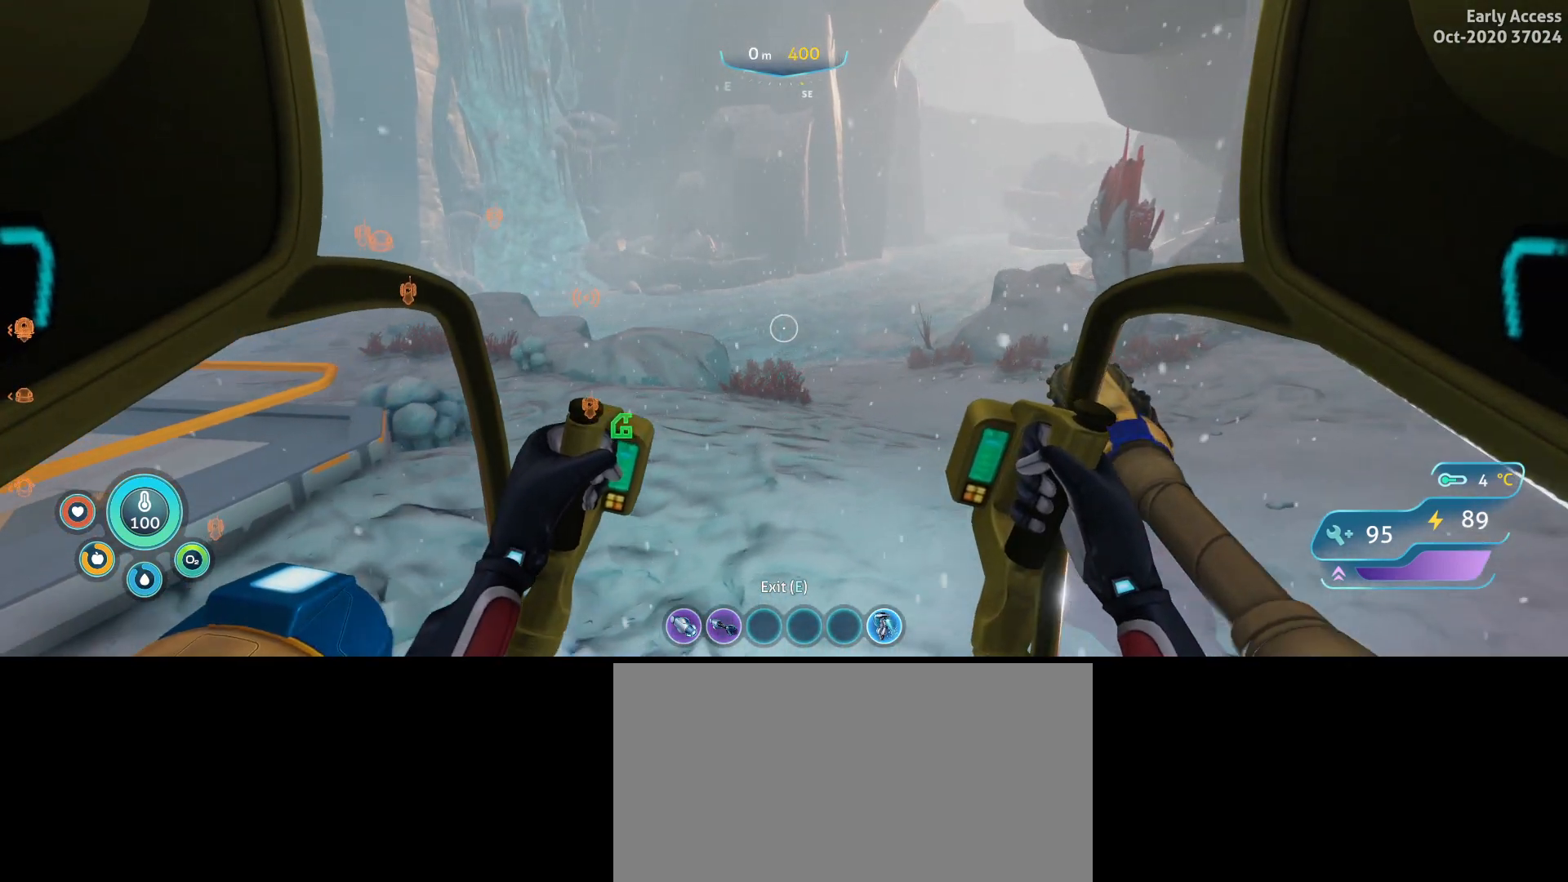
{"keys": ["w"], "mouse": [], "events": [[100, "w", "down"], [333, "d", "up"]]}
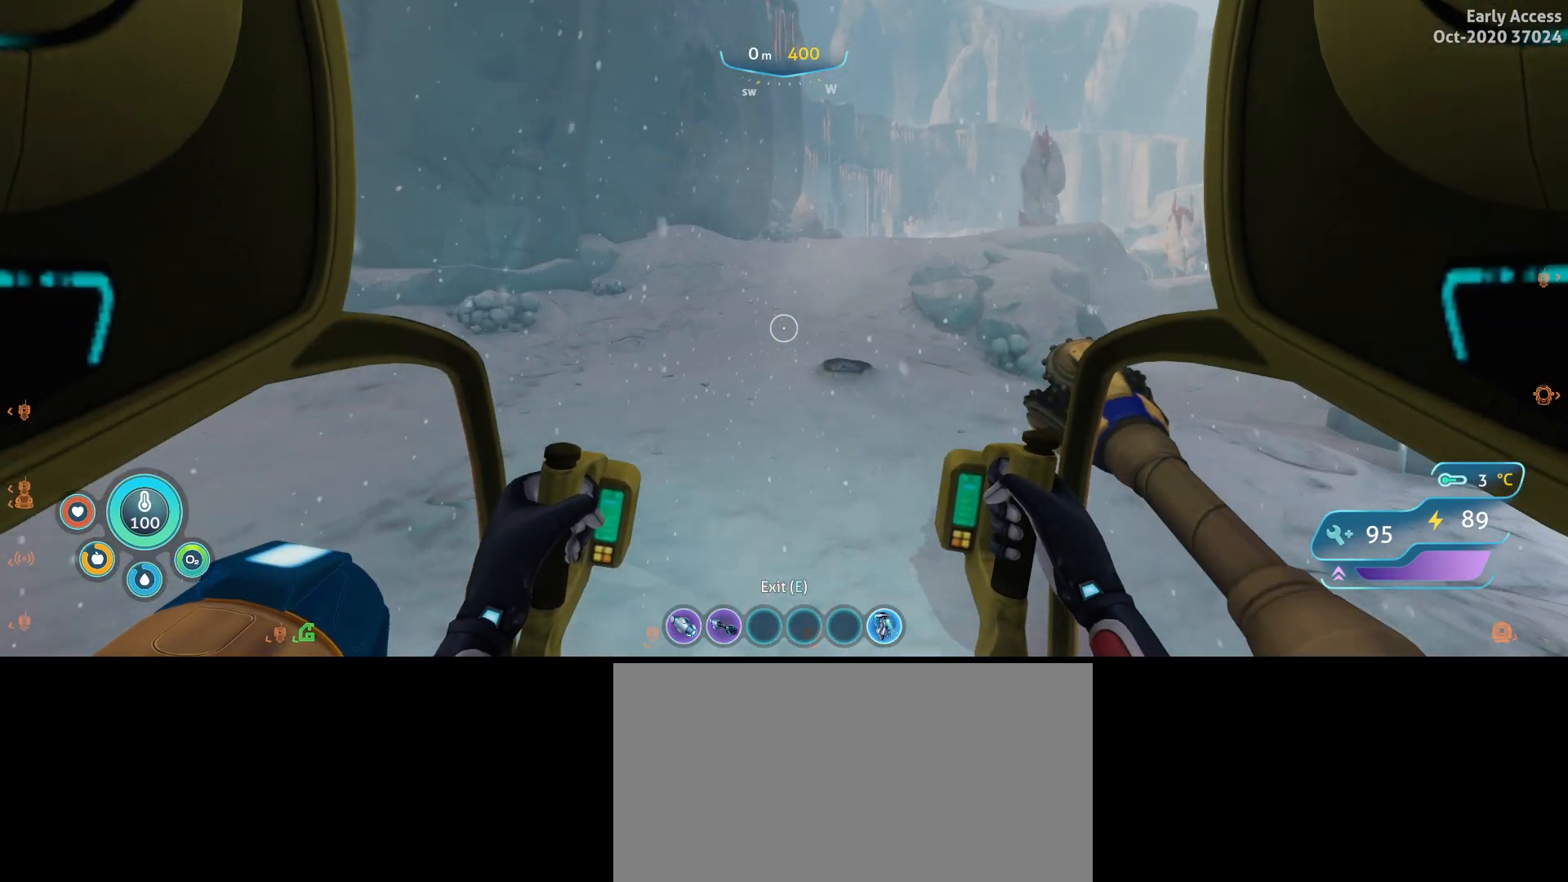
{"keys": ["a", "w"], "mouse": [], "events": [[367, "a", "down"]]}
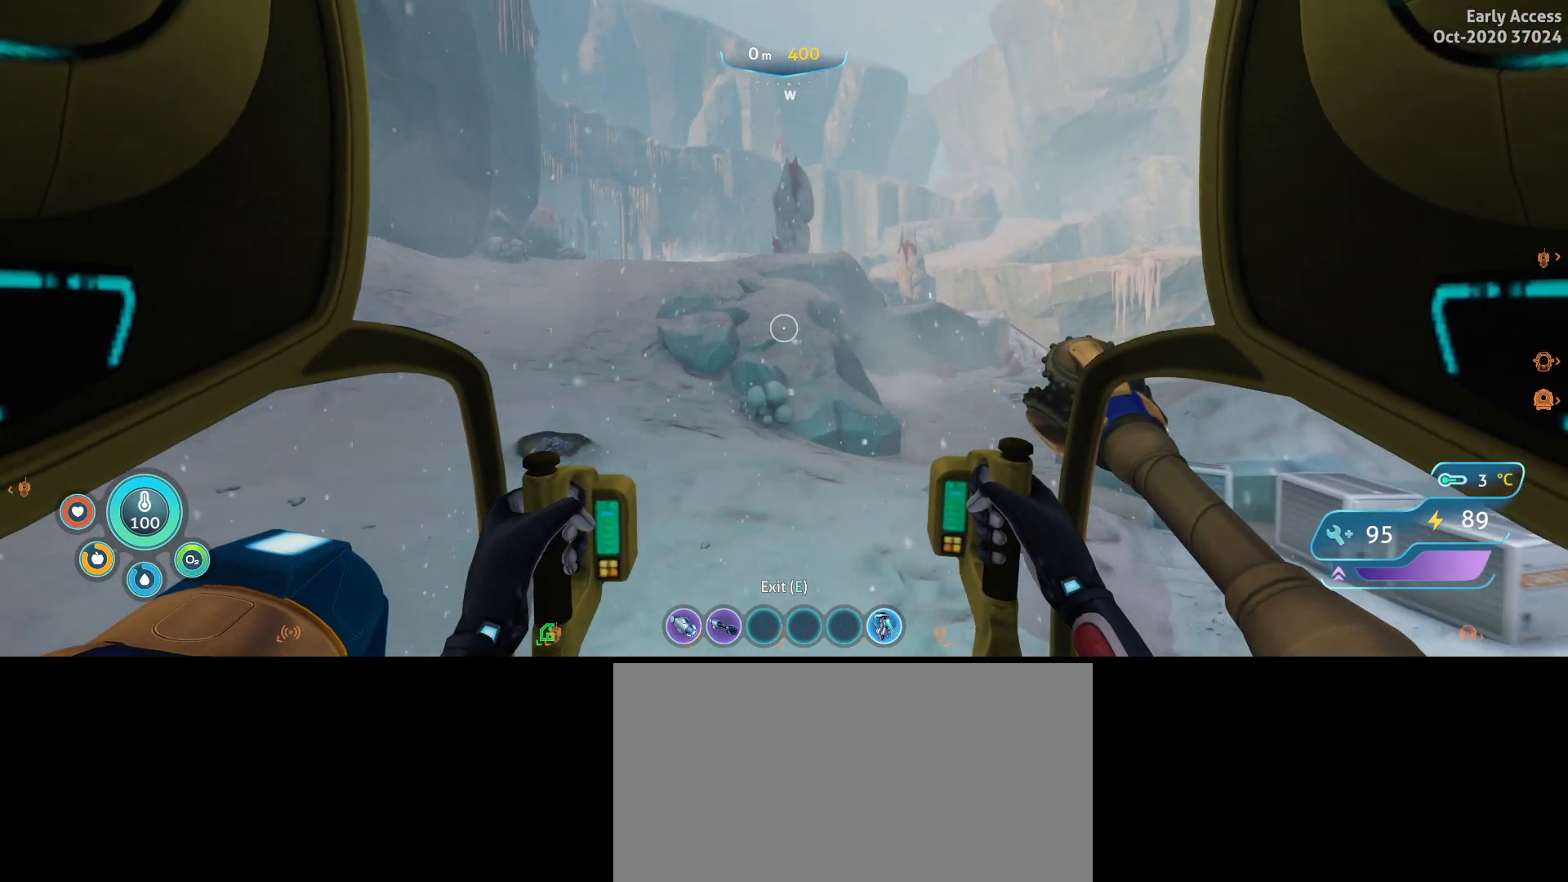
{"keys": ["a"], "mouse": [], "events": [[233, "a", "up"], [233, "w", "up"], [467, "a", "down"]]}
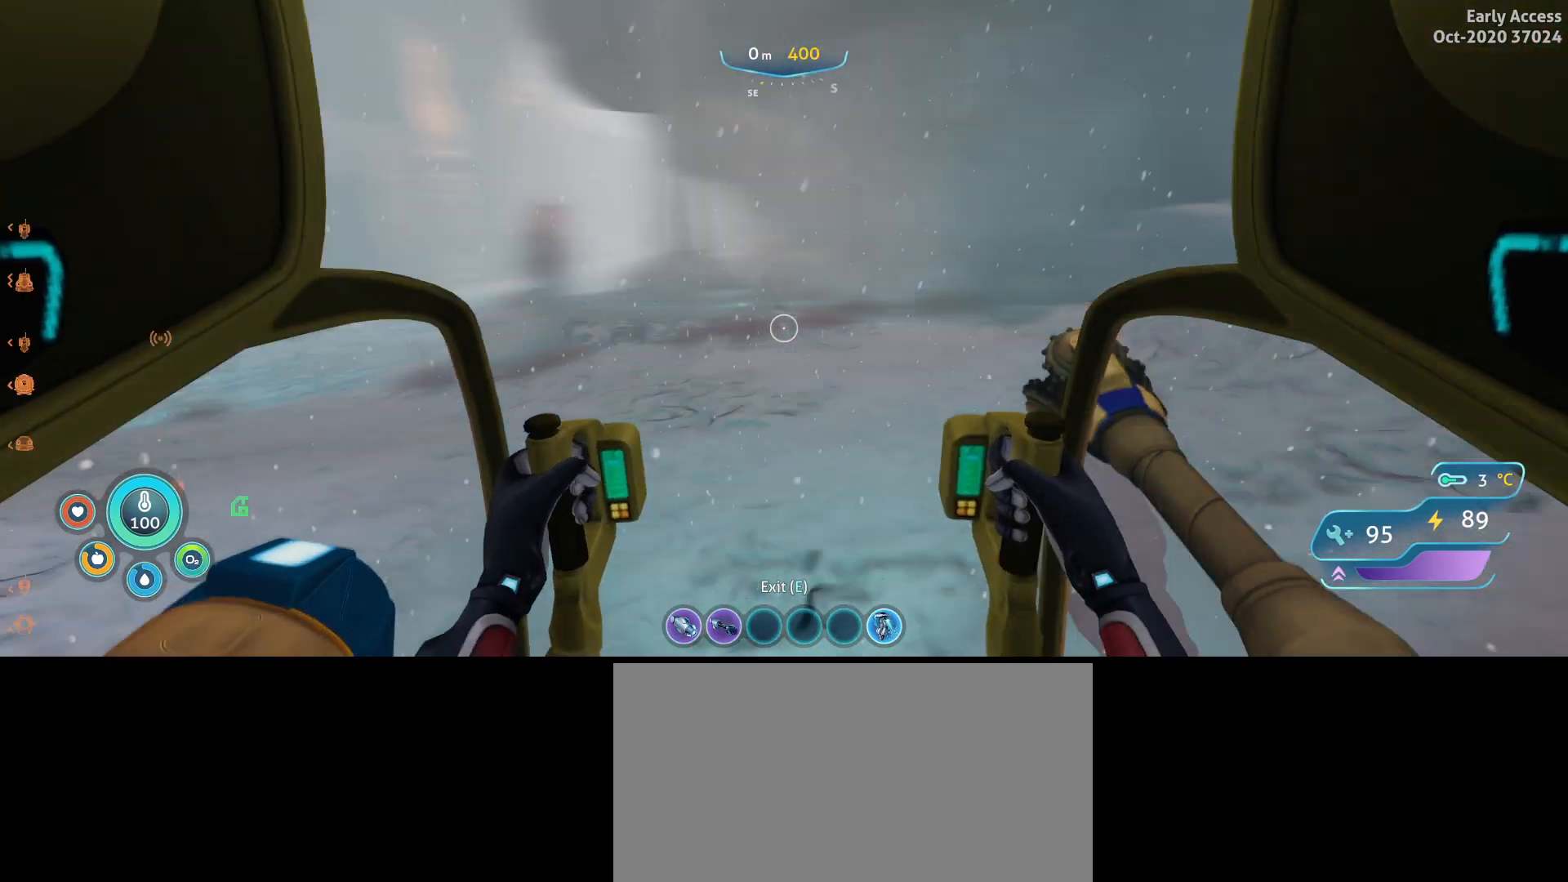
{"keys": ["a", "w"], "mouse": [], "events": [[67, "w", "down"]]}
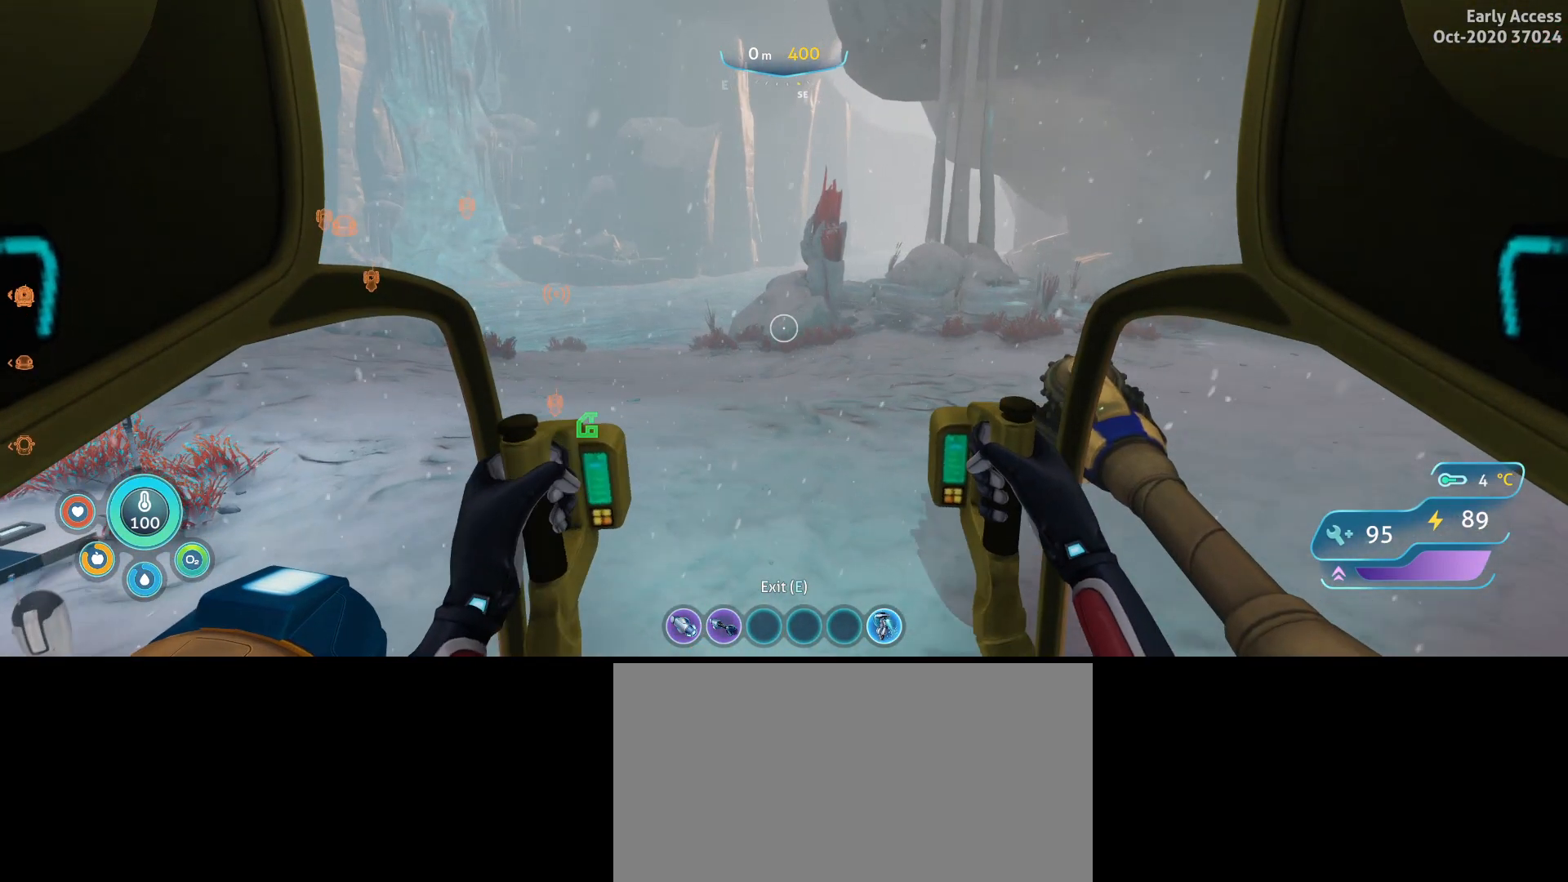
{"keys": ["a", "w"], "mouse": [], "events": []}
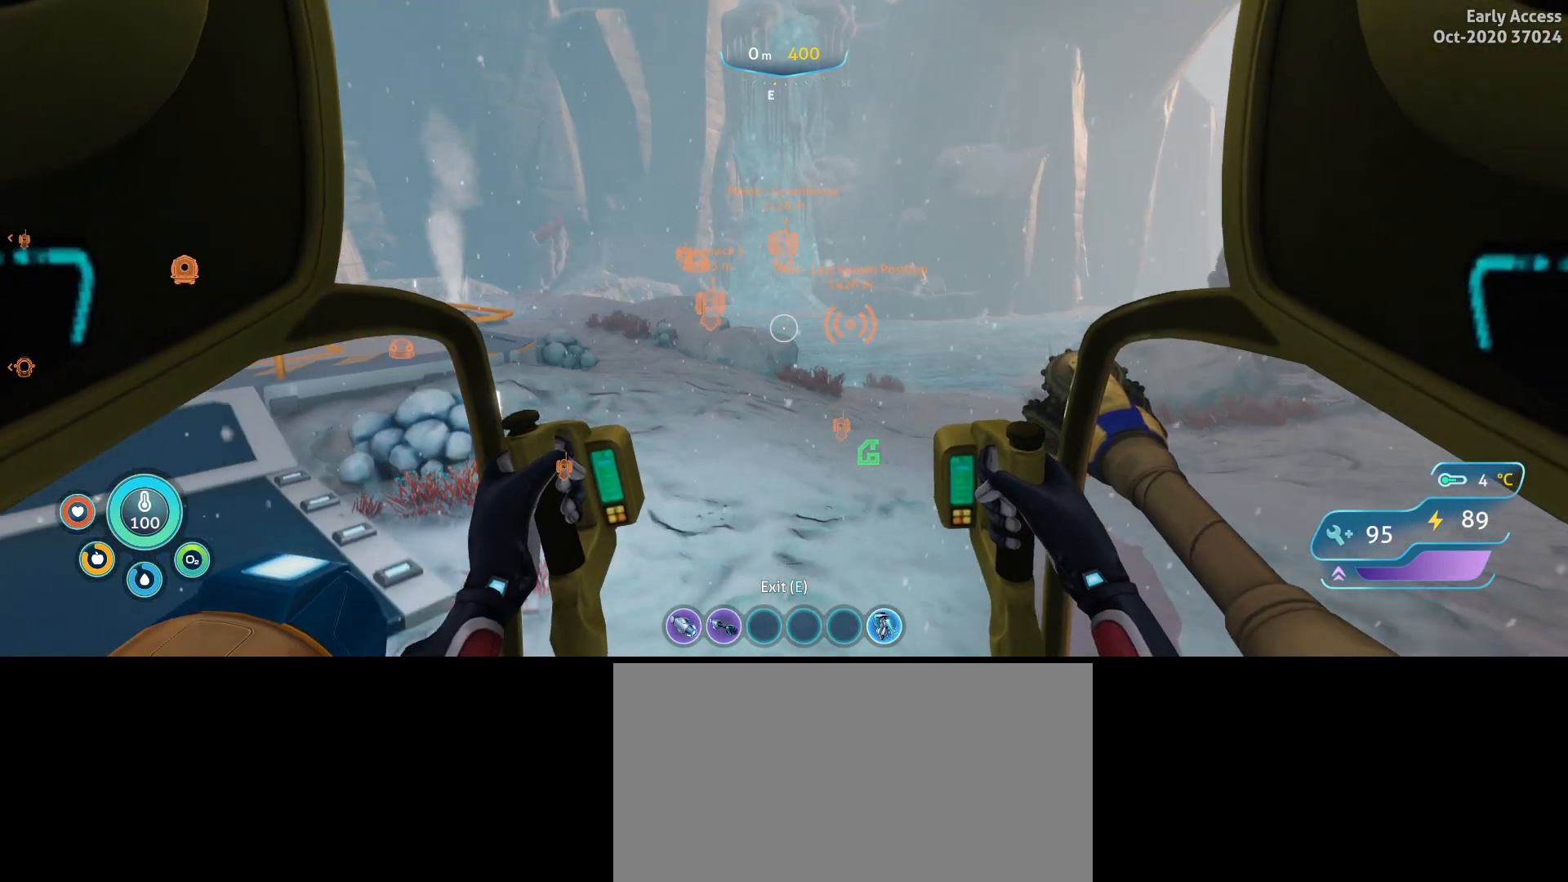
{"keys": ["a"], "mouse": [], "events": [[300, "a", "up"], [333, "a", "down"], [467, "w", "up"]]}
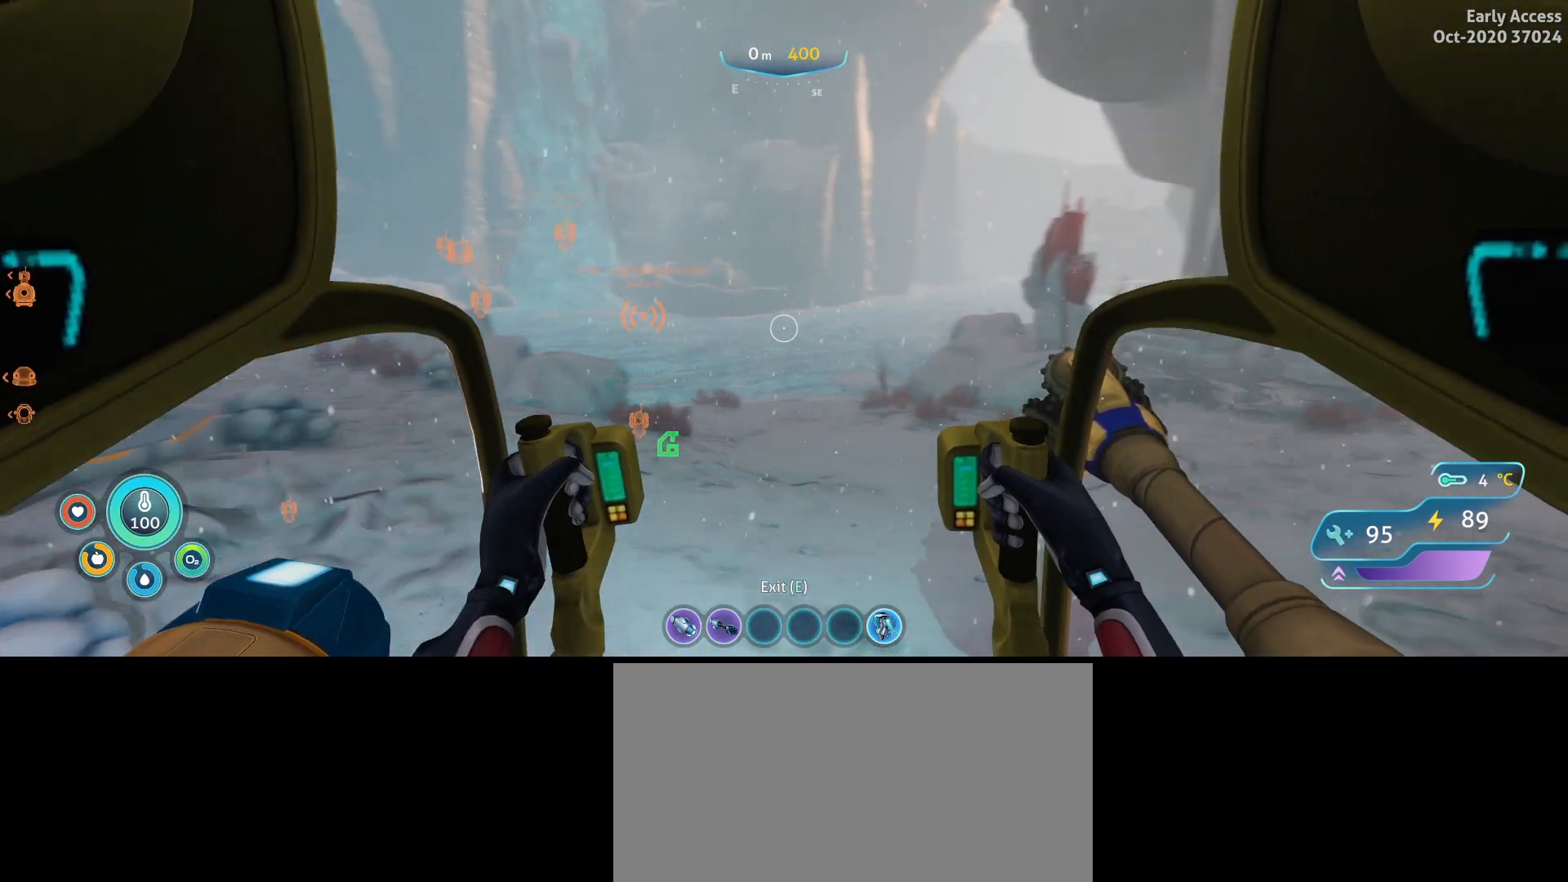
{"keys": [], "mouse": [], "events": [[433, "a", "up"]]}
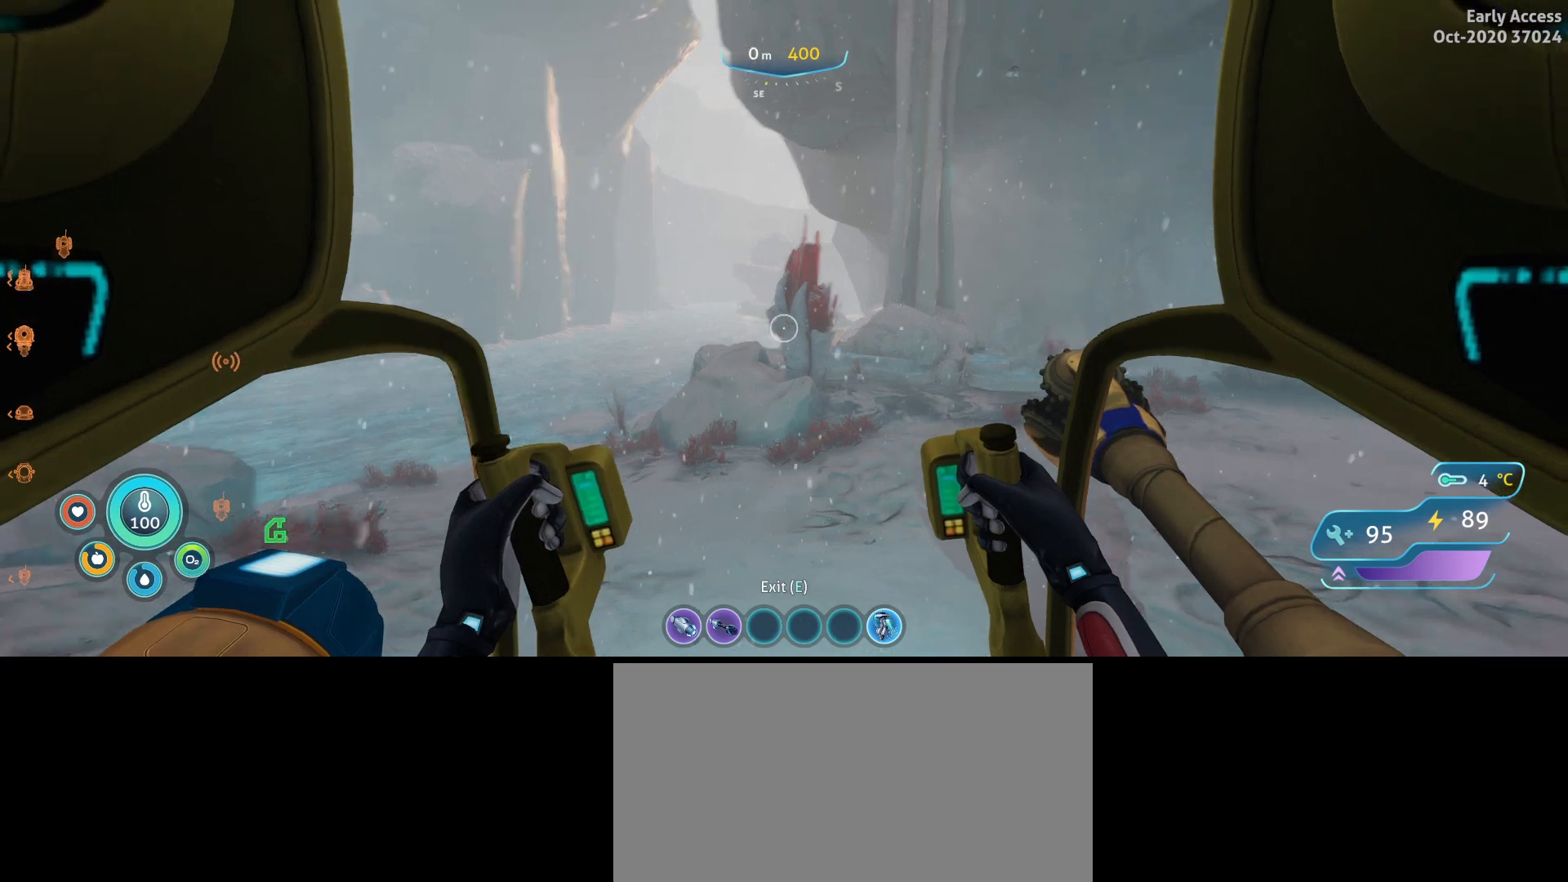
{"keys": [], "mouse": [], "events": []}
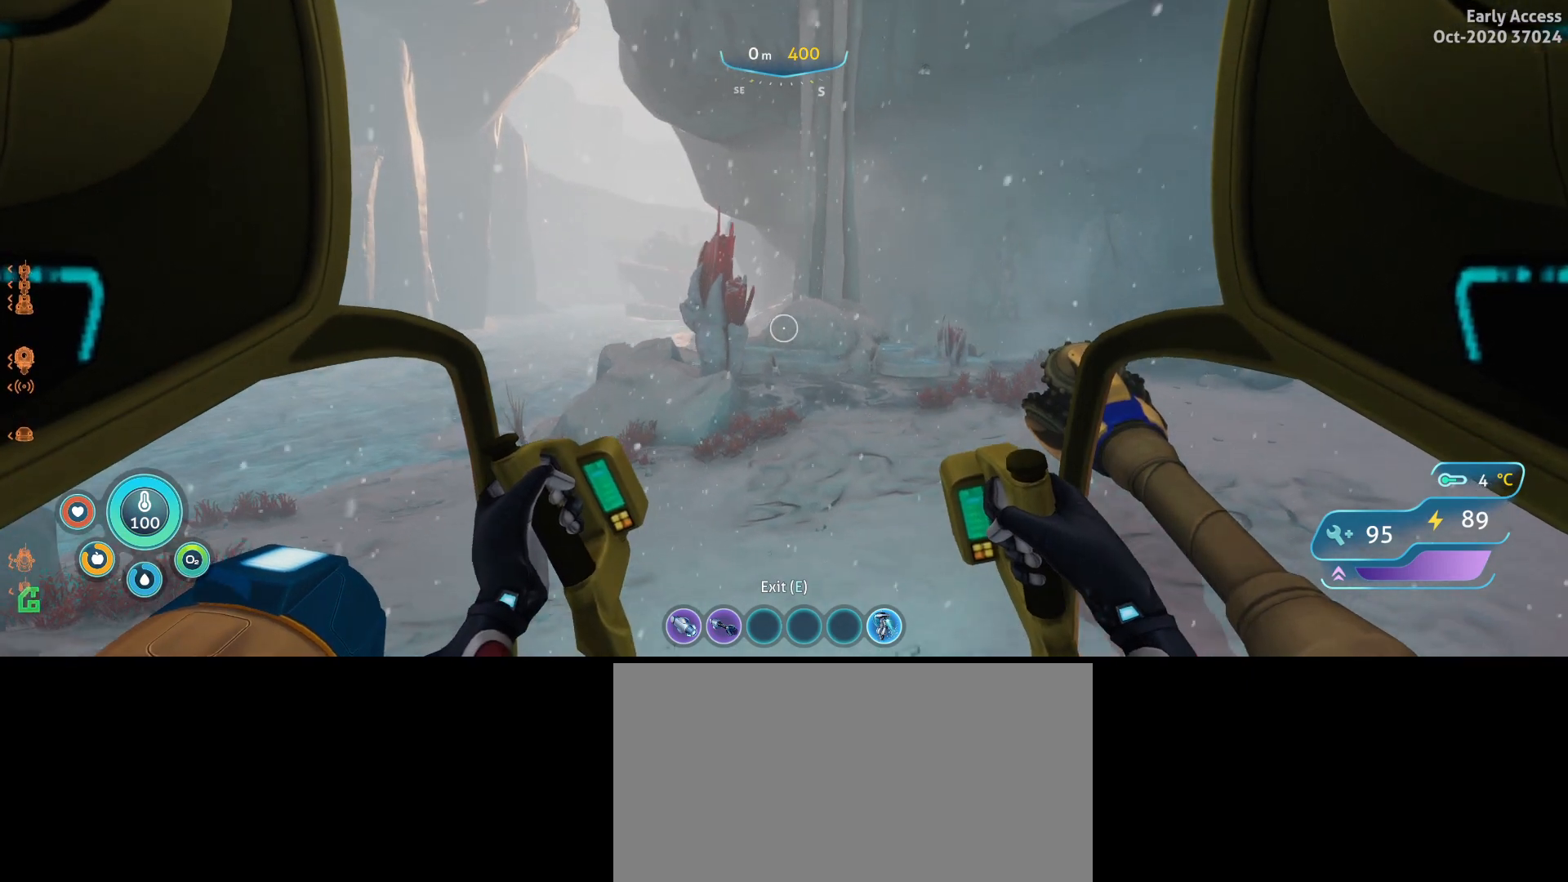
{"keys": [], "mouse": [], "events": []}
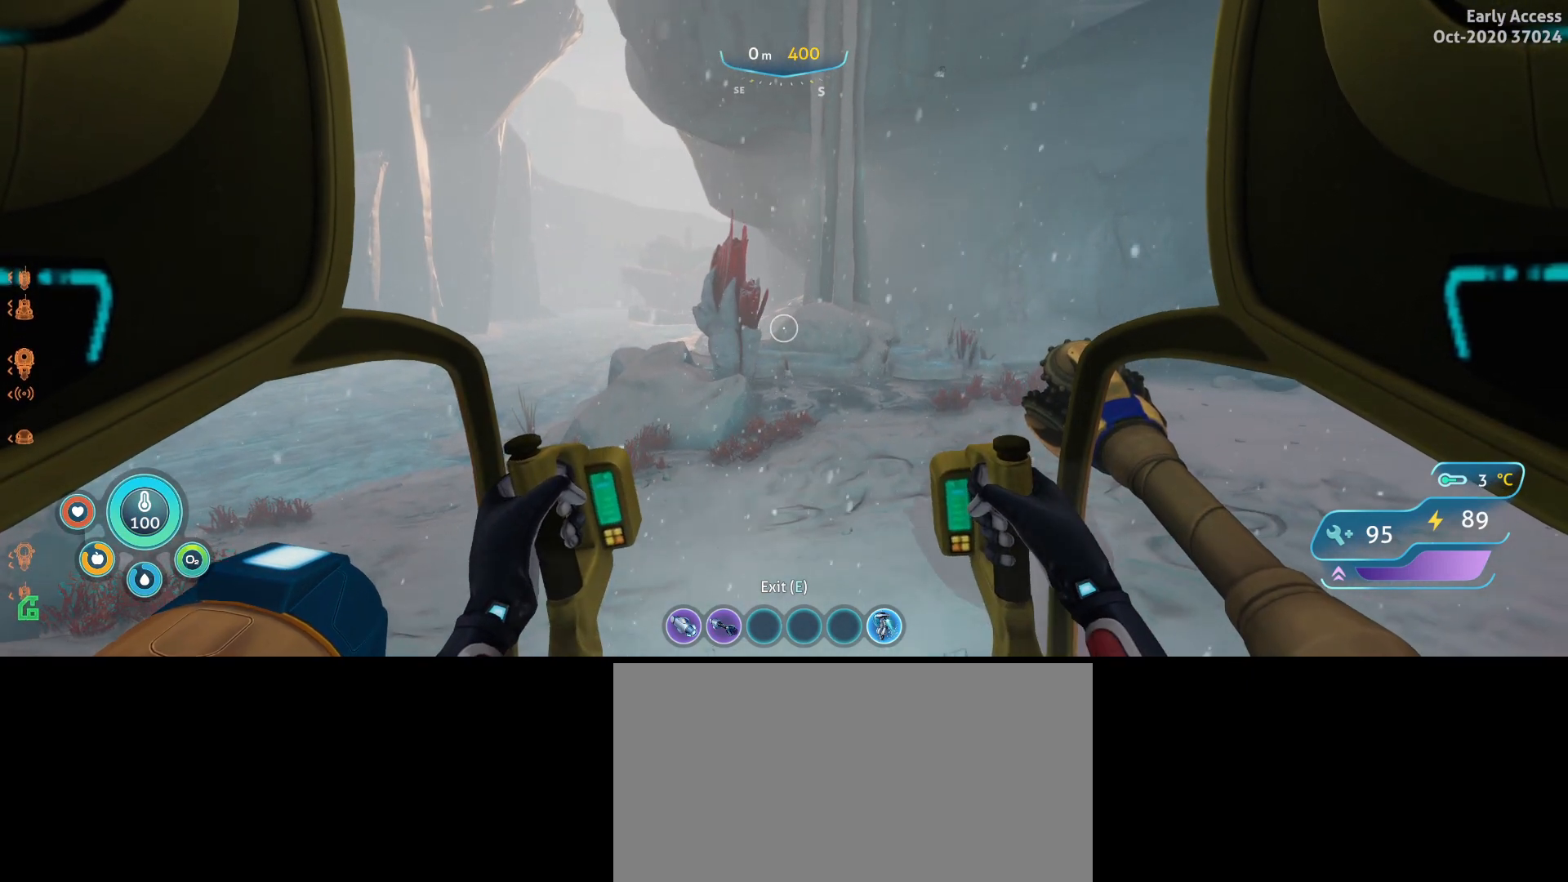
{"keys": [], "mouse": [], "events": []}
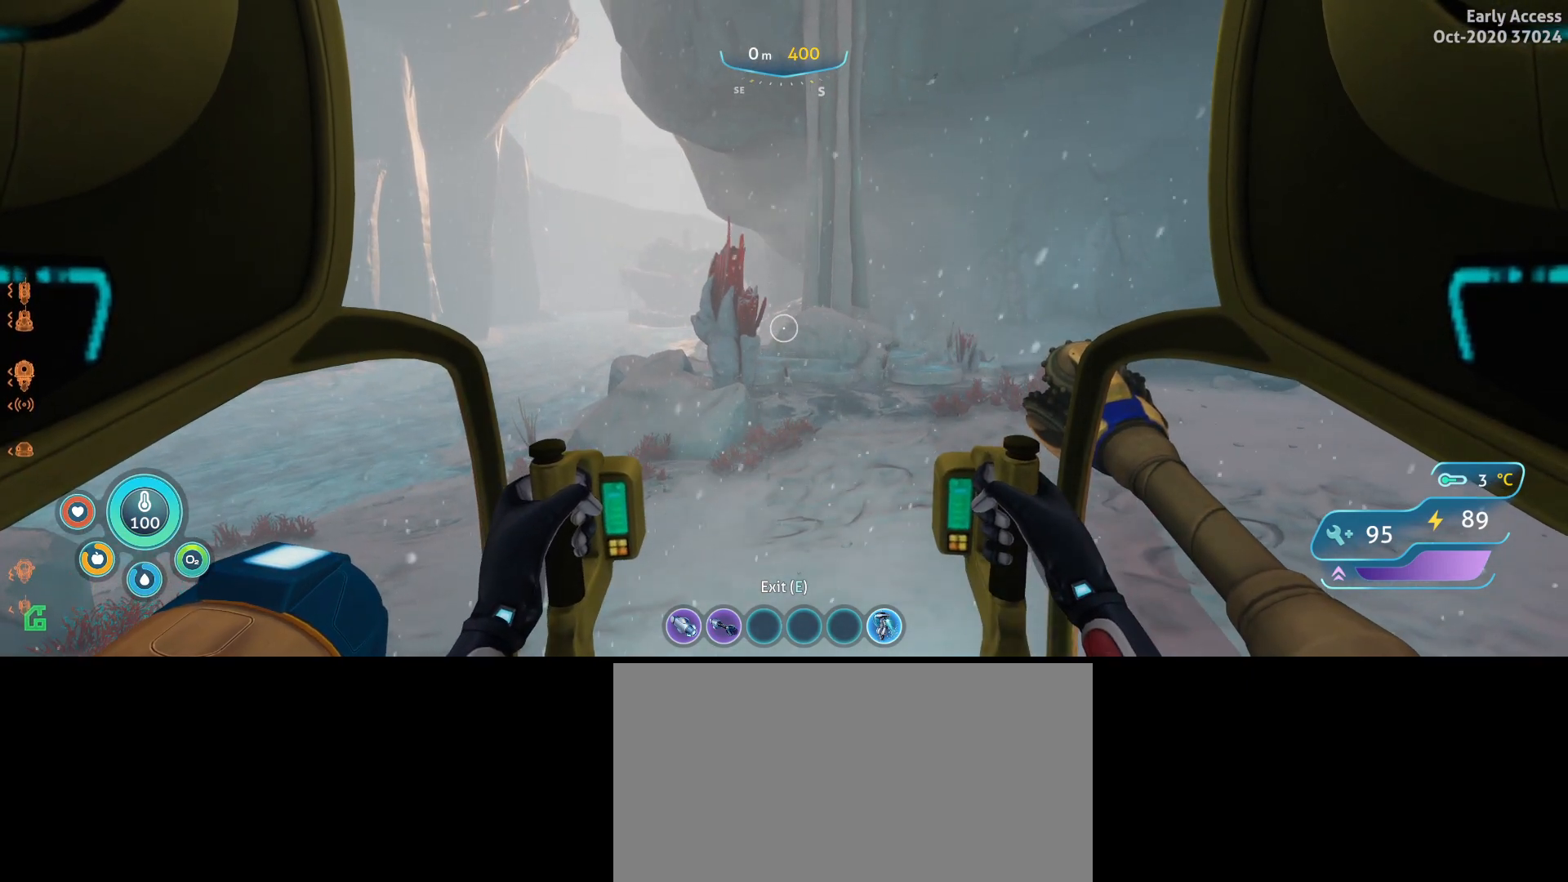
{"keys": ["d", "w"], "mouse": [], "events": [[233, "d", "down"], [233, "w", "down"]]}
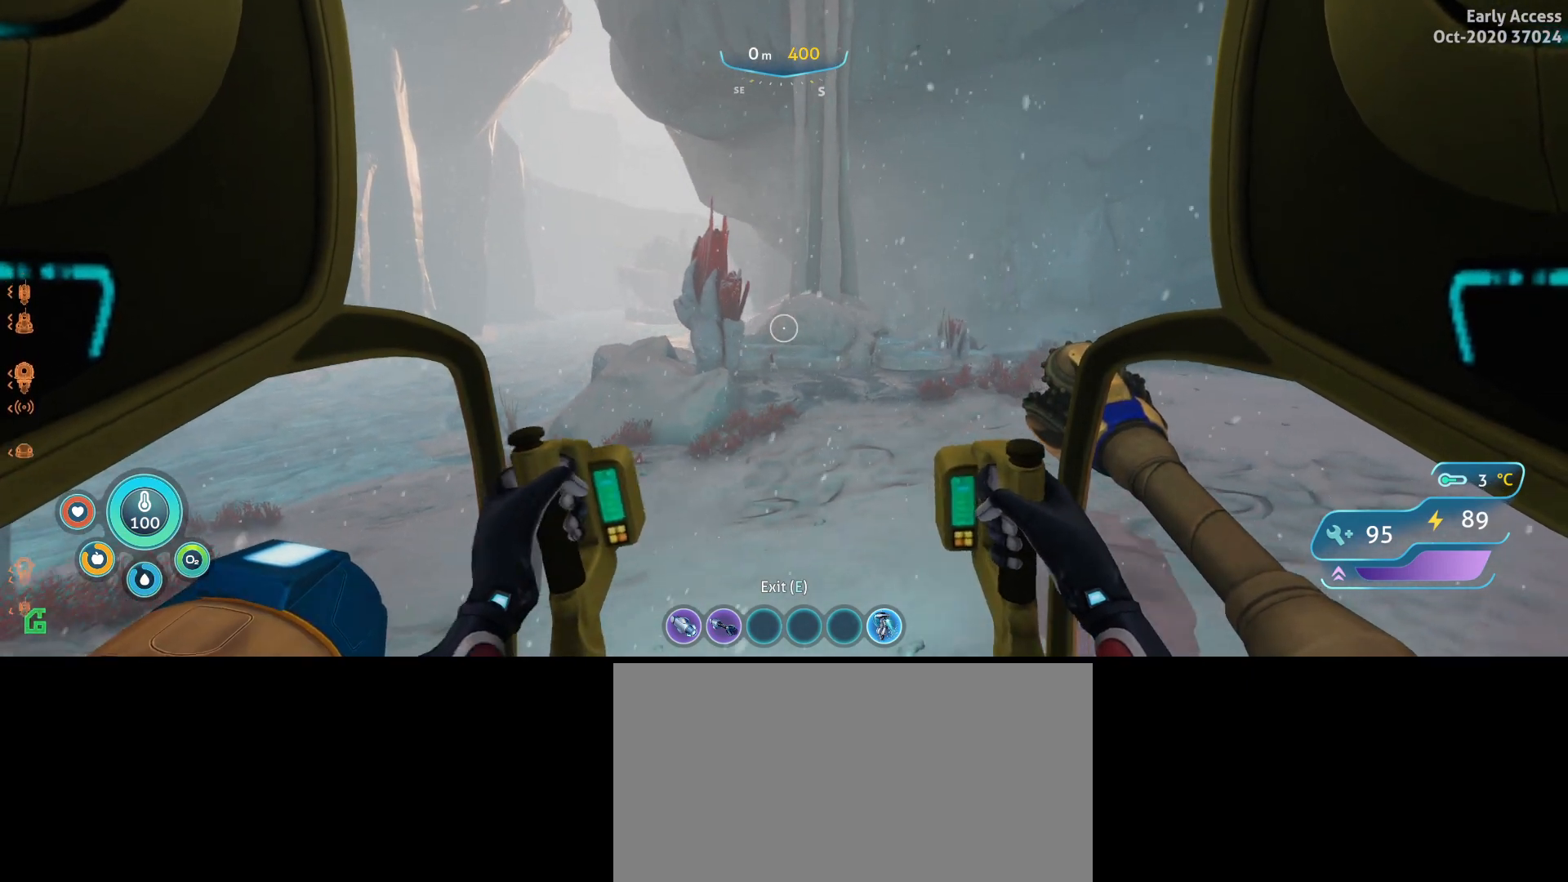
{"keys": ["a", "w"], "mouse": [], "events": [[100, "d", "up"], [300, "a", "down"]]}
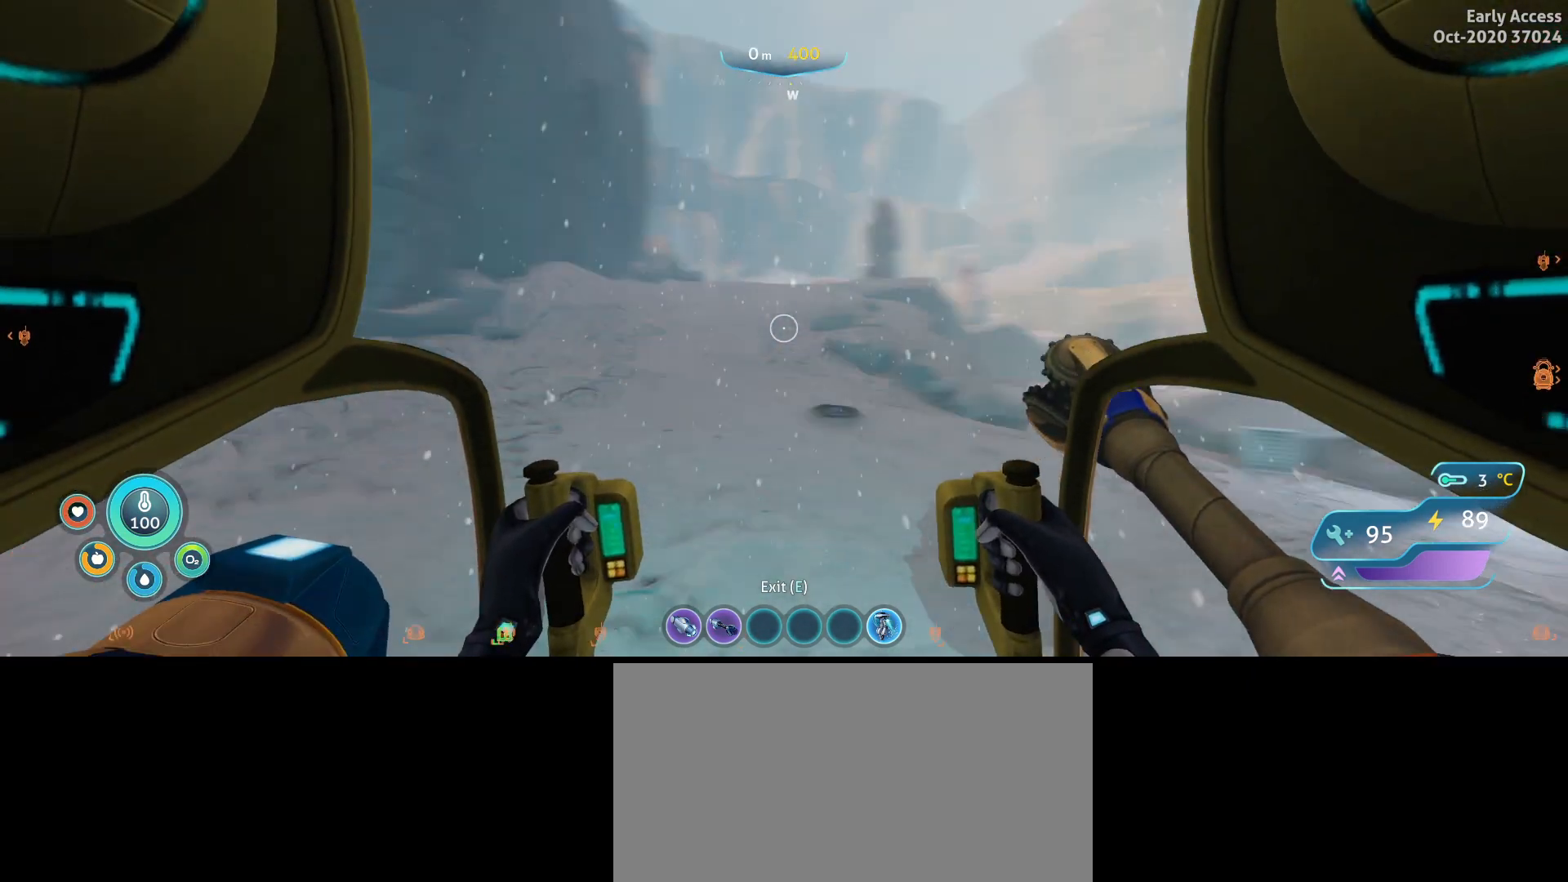
{"keys": ["w"], "mouse": [], "events": [[100, "a", "up"]]}
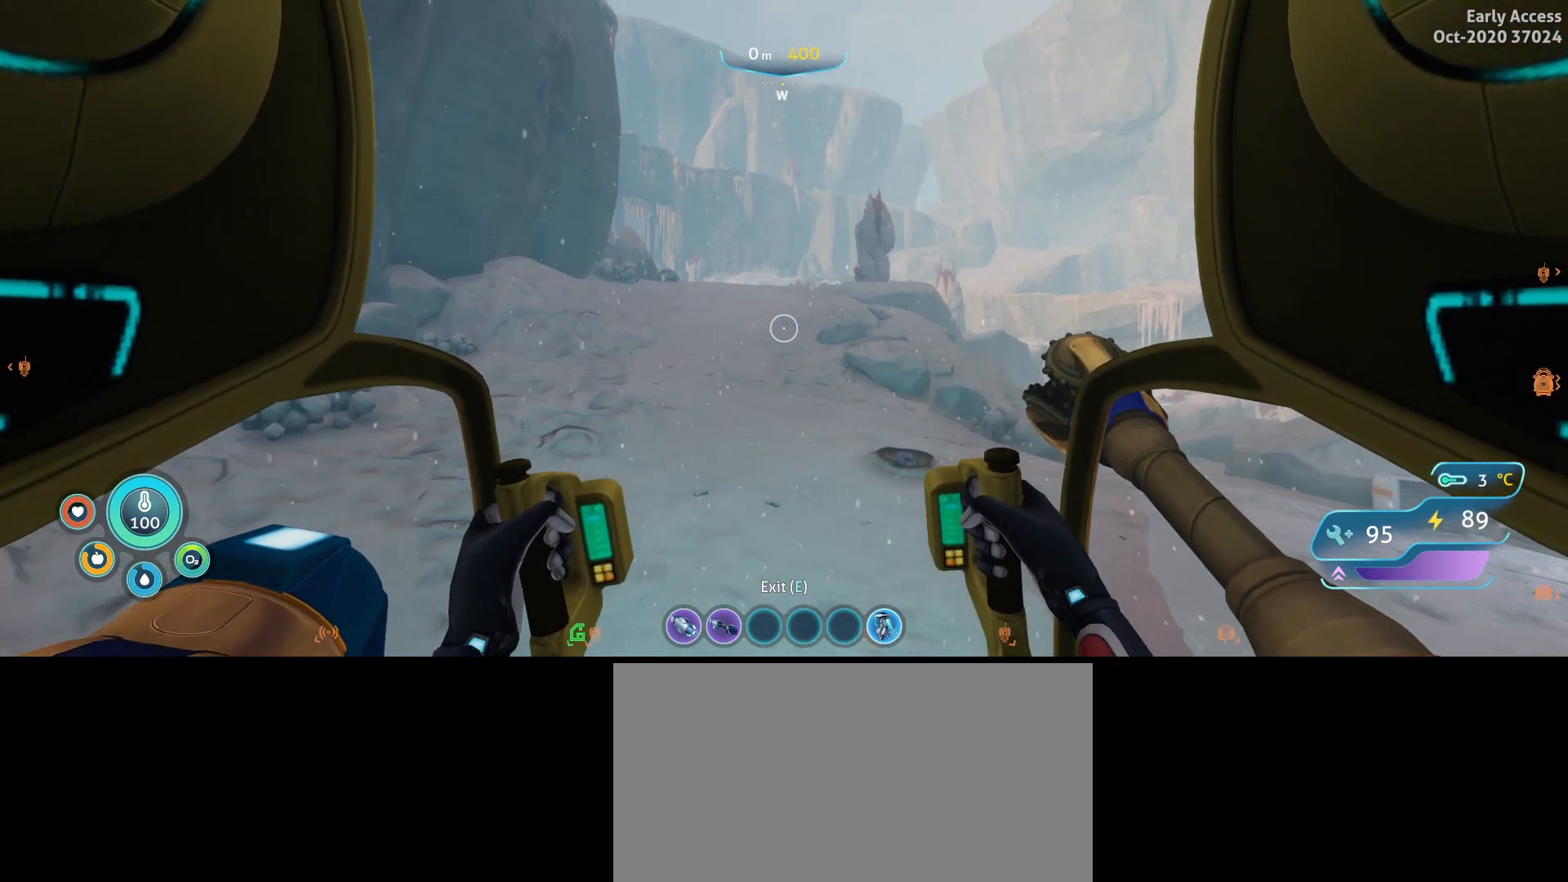
{"keys": ["w"], "mouse": [], "events": []}
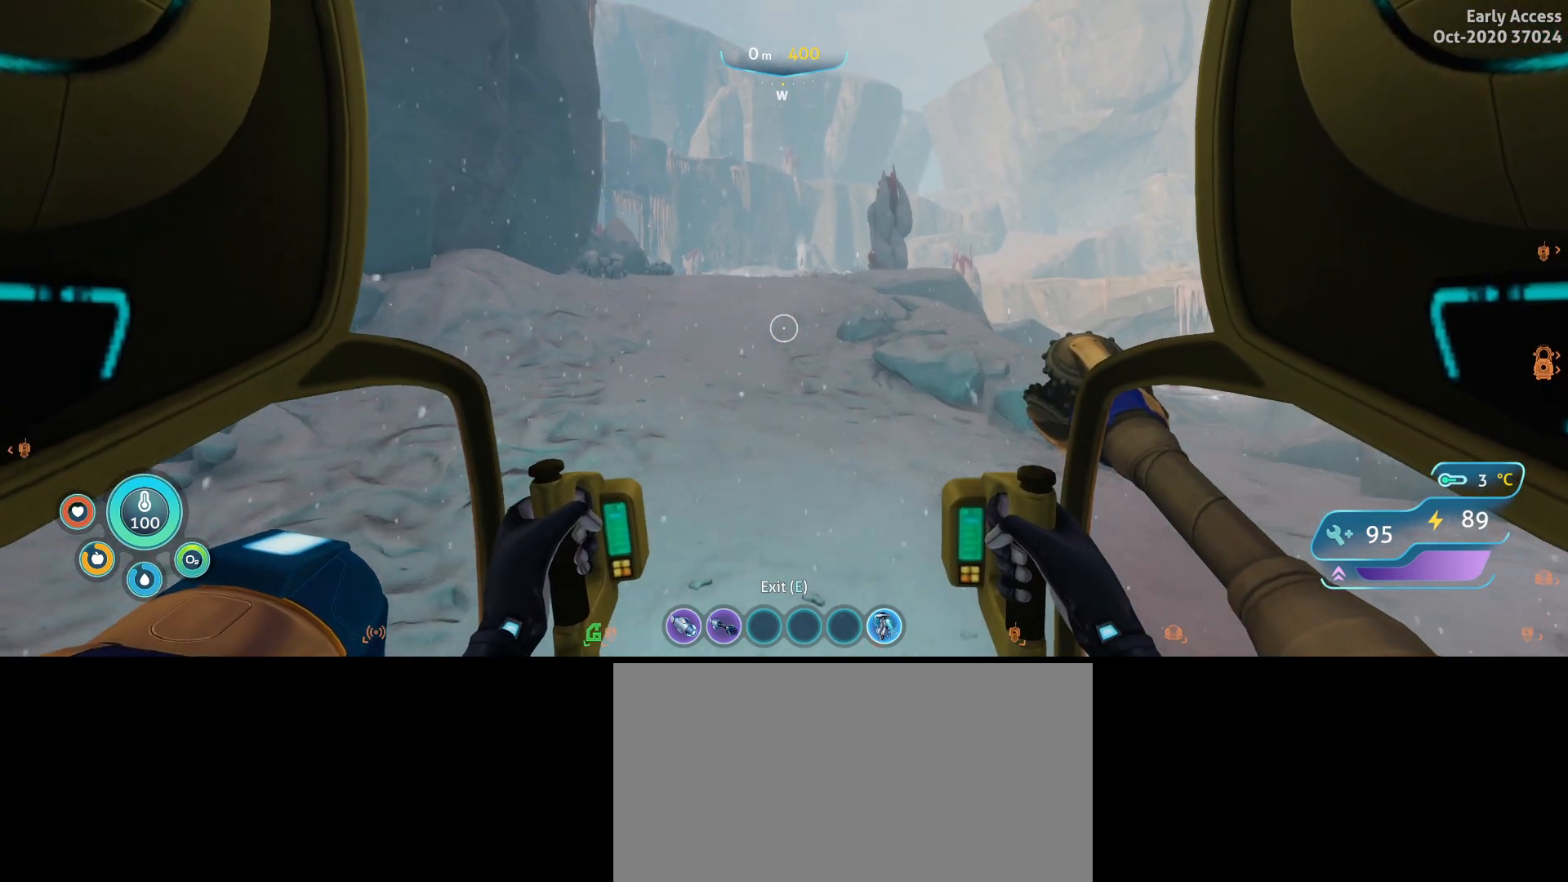
{"keys": ["w"], "mouse": [], "events": []}
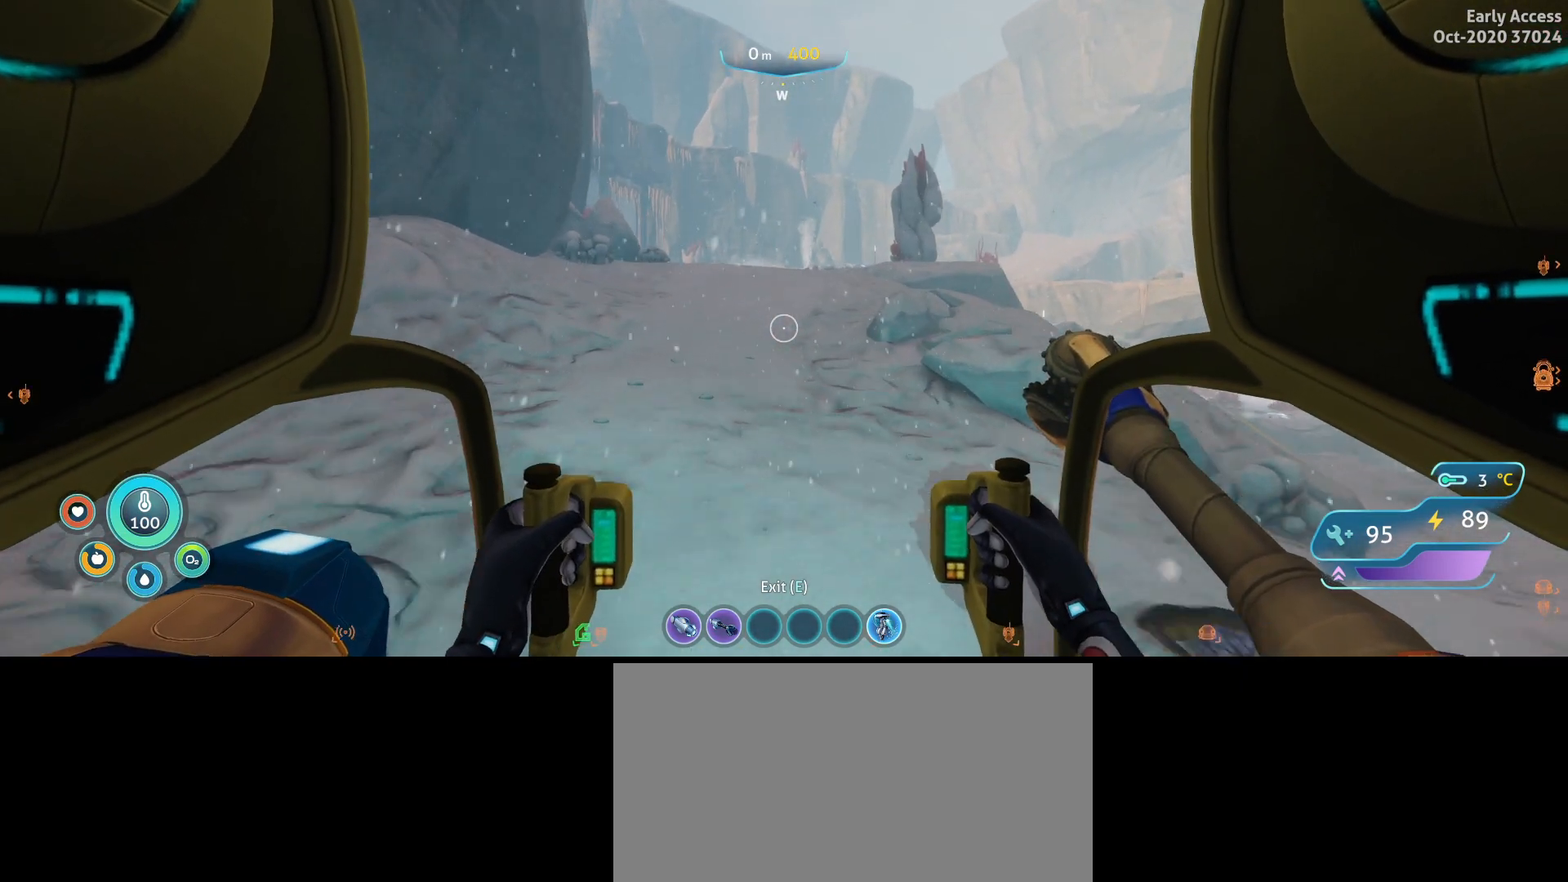
{"keys": ["w"], "mouse": [], "events": []}
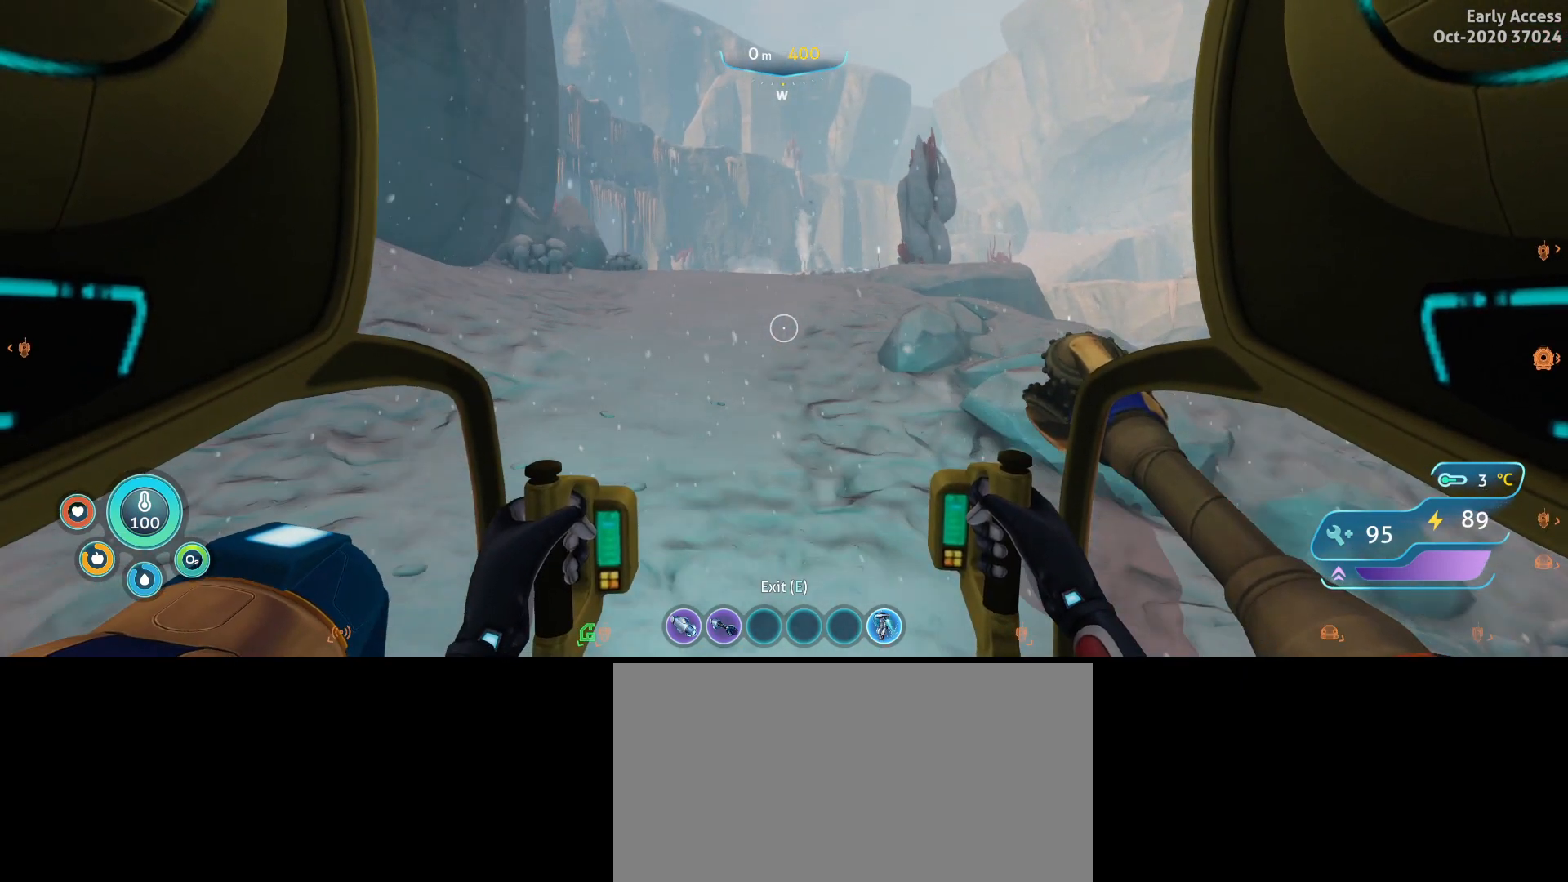
{"keys": ["d", "w"], "mouse": [], "events": [[433, "d", "down"]]}
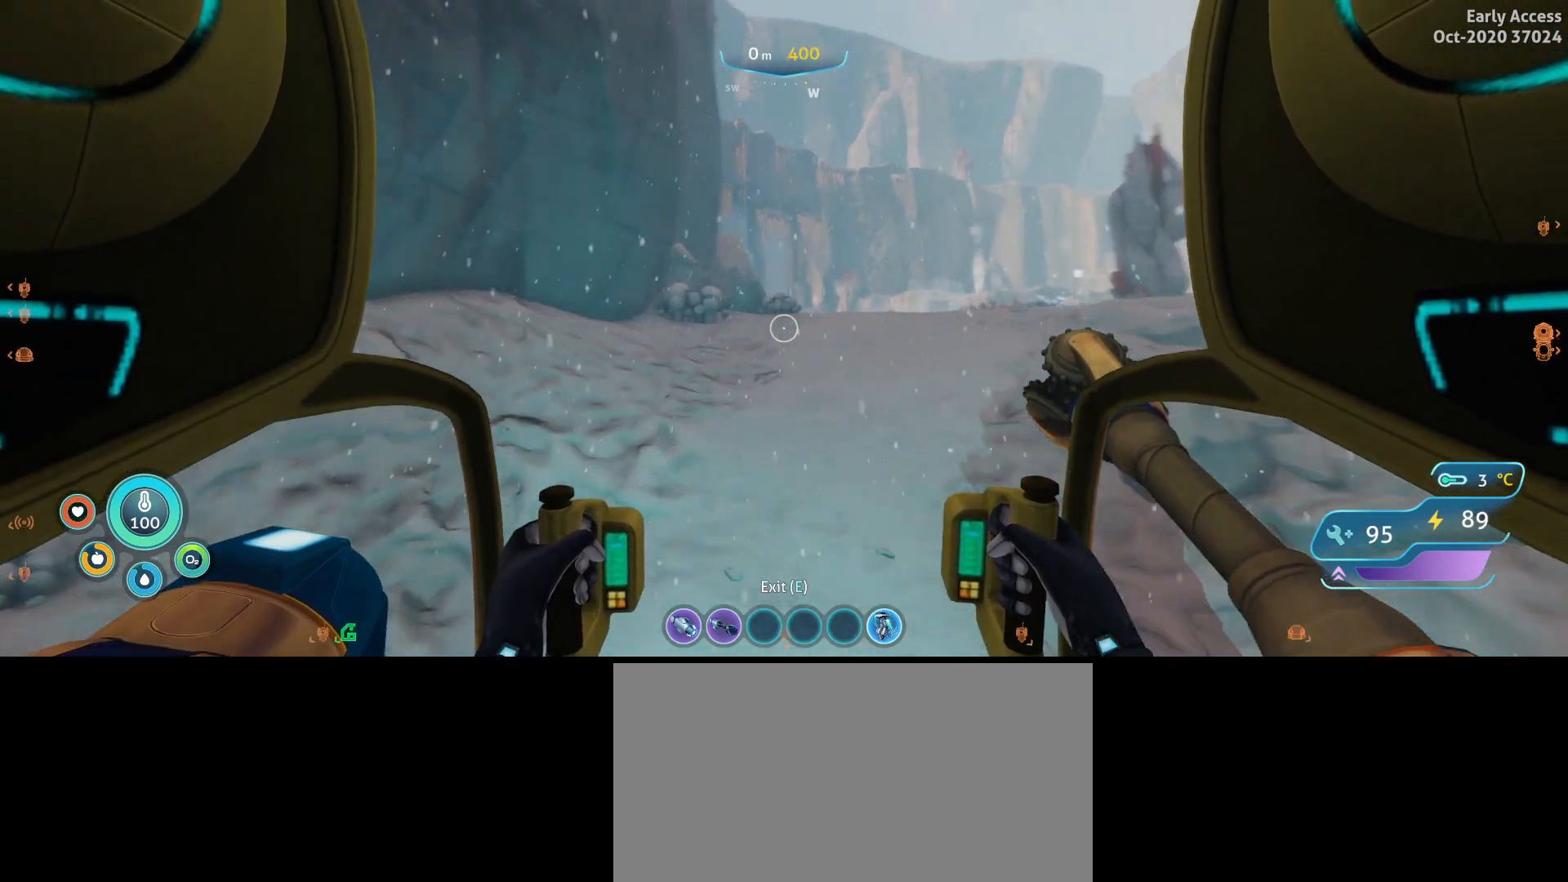
{"keys": ["w"], "mouse": [], "events": [[300, "d", "up"]]}
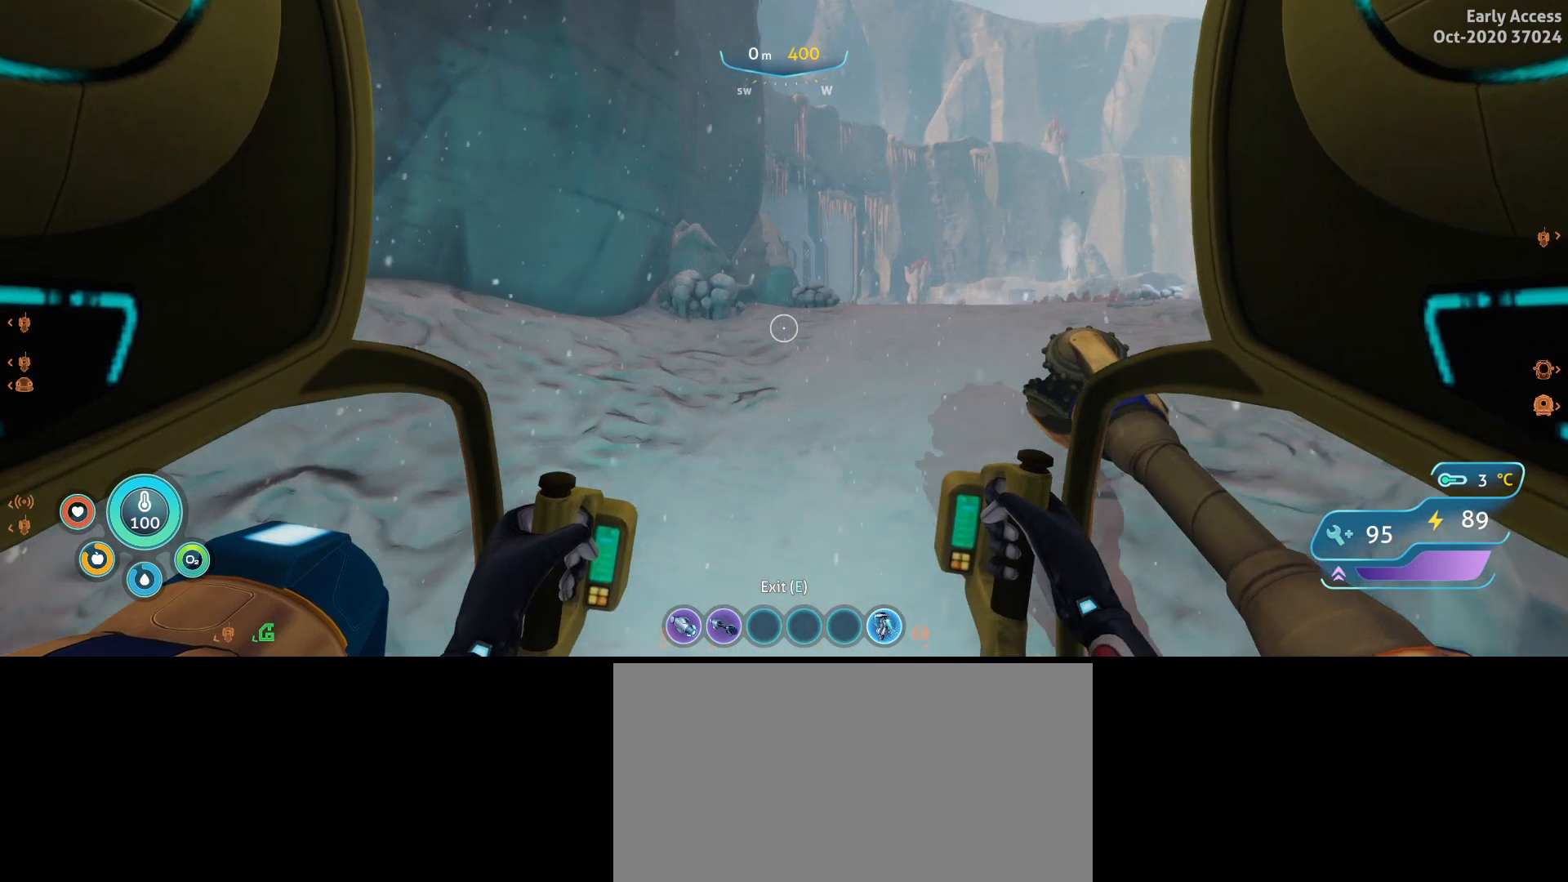
{"keys": ["d", "w"], "mouse": [], "events": [[467, "d", "down"]]}
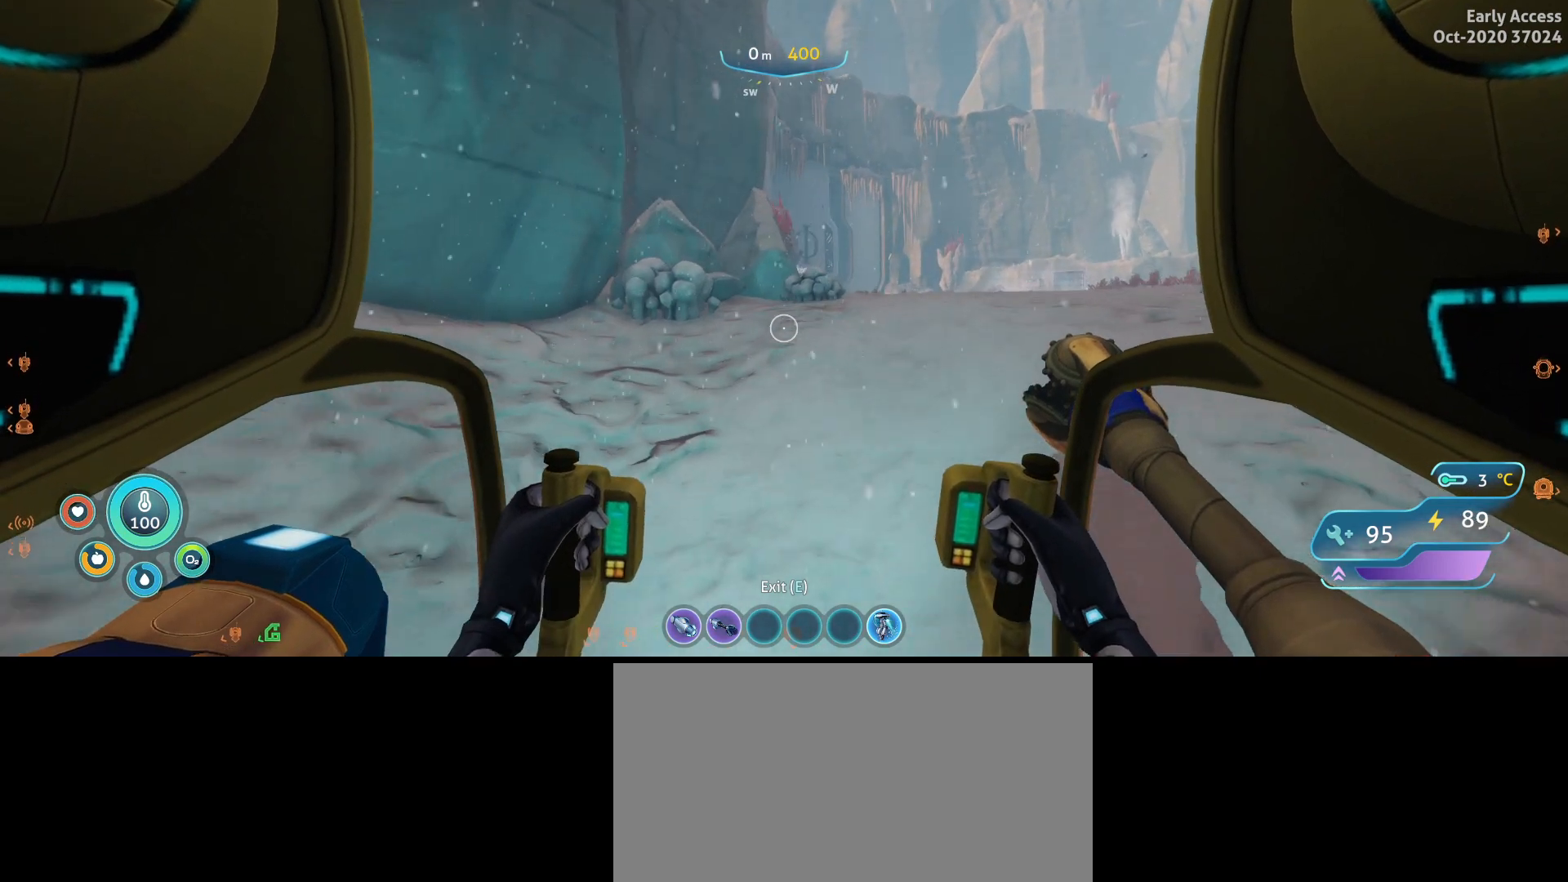
{"keys": ["w"], "mouse": [], "events": [[100, "d", "up"]]}
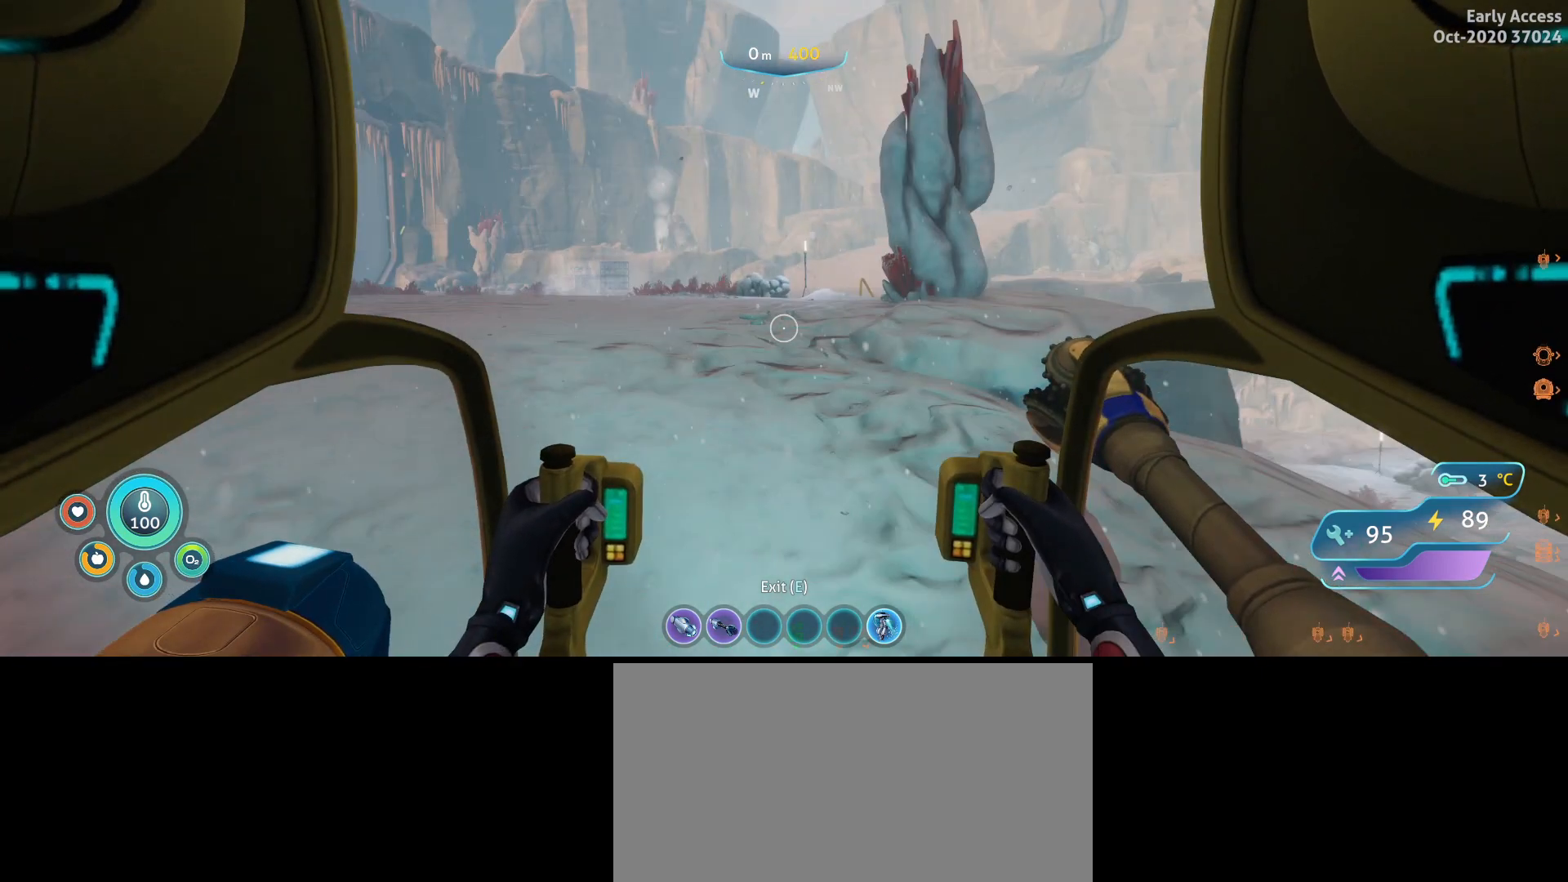
{"keys": ["d", "w"], "mouse": [], "events": [[500, "d", "down"]]}
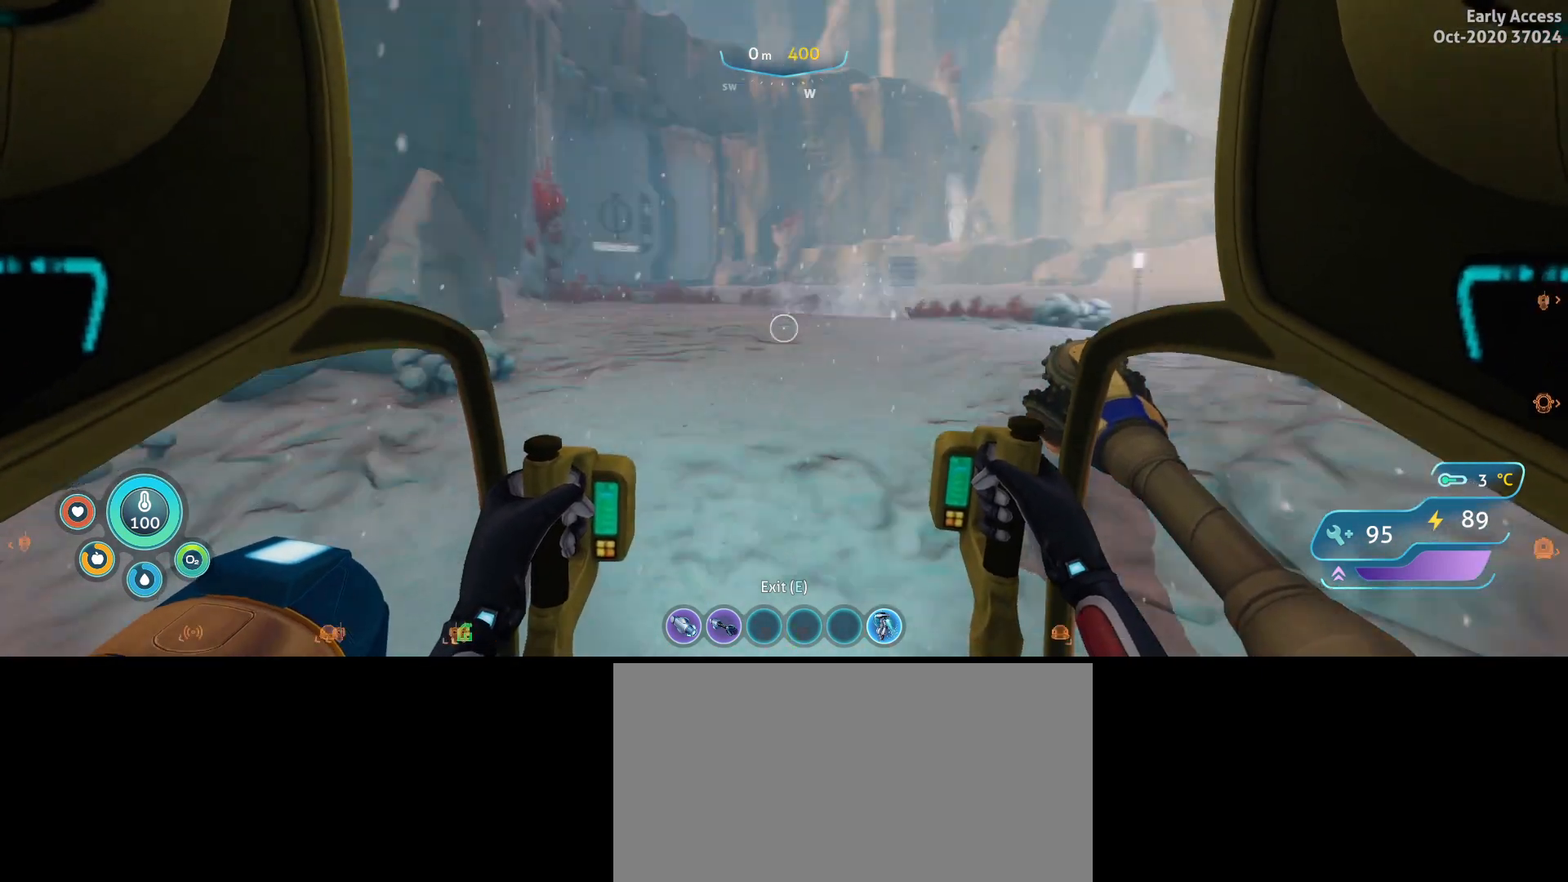
{"keys": ["w"], "mouse": [], "events": [[267, "d", "up"]]}
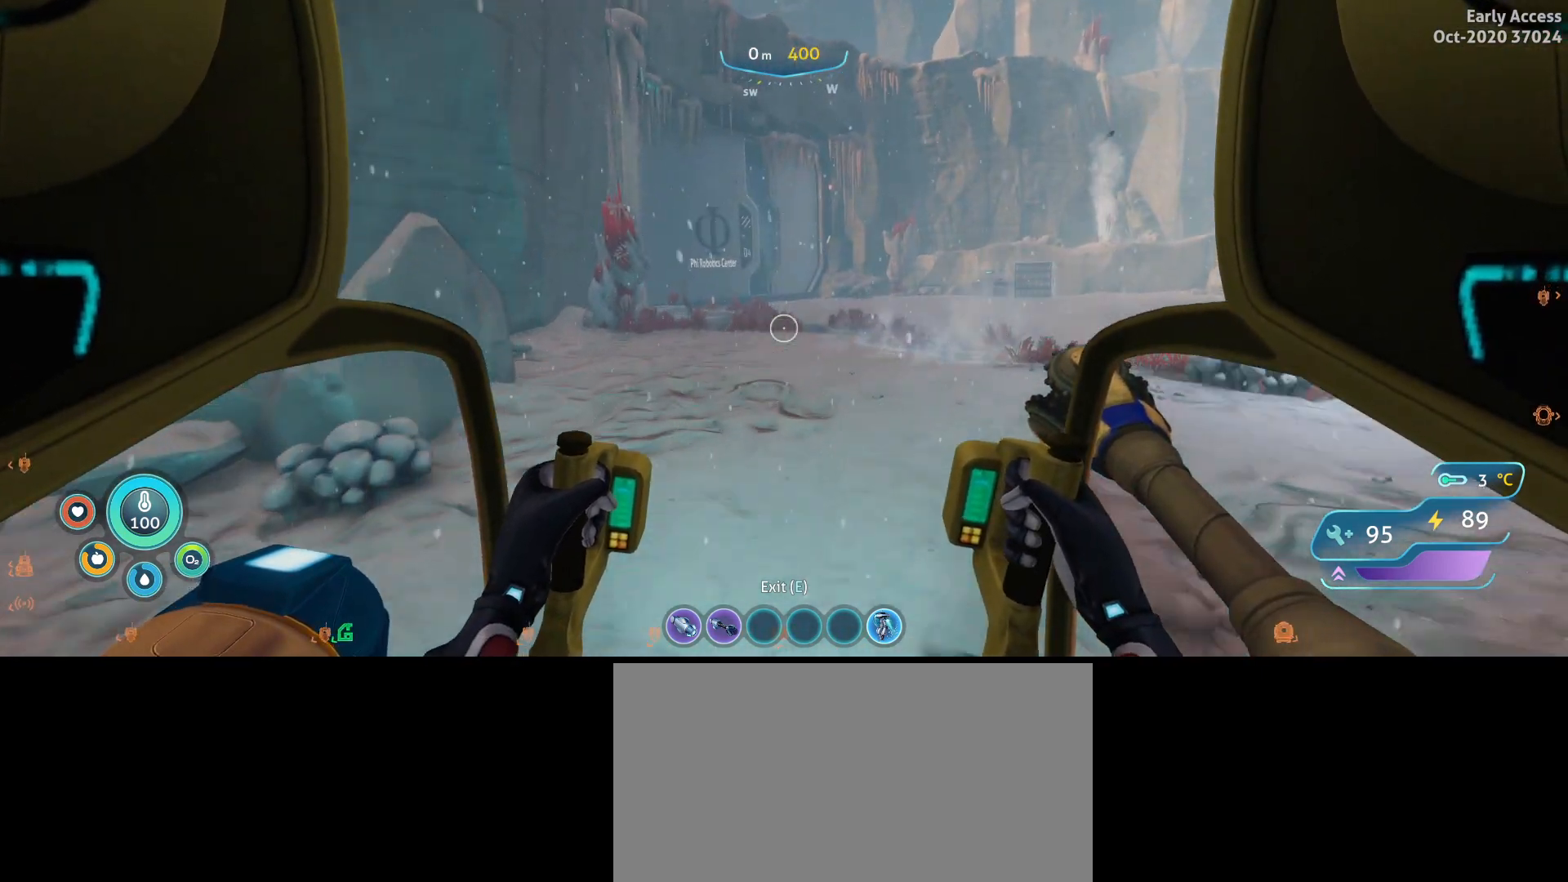
{"keys": ["d", "w"], "mouse": [], "events": [[400, "d", "down"]]}
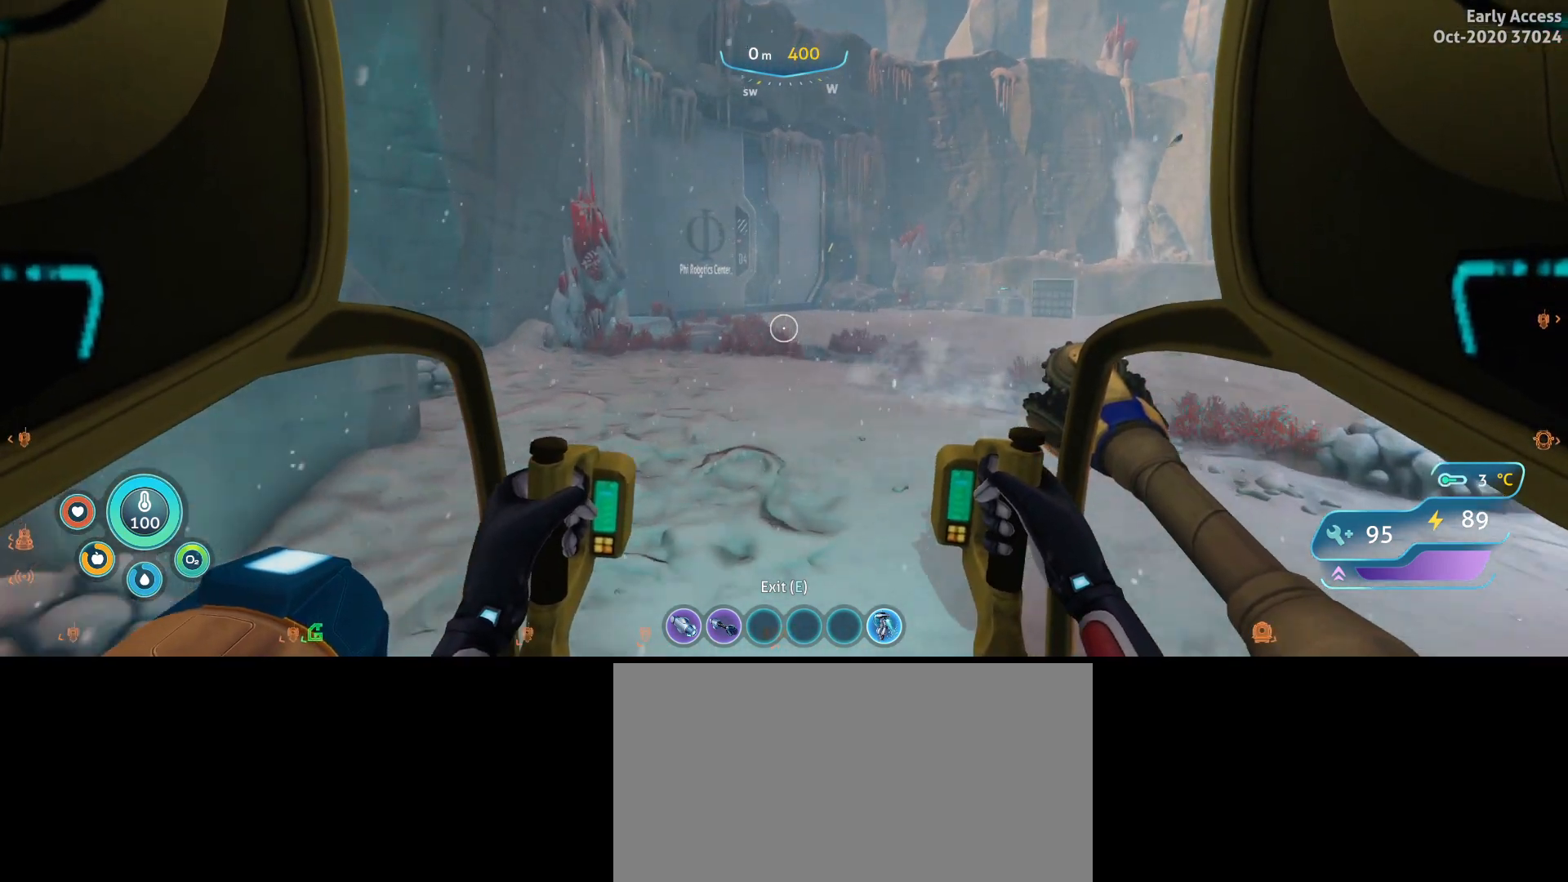
{"keys": ["d", "w"], "mouse": [], "events": []}
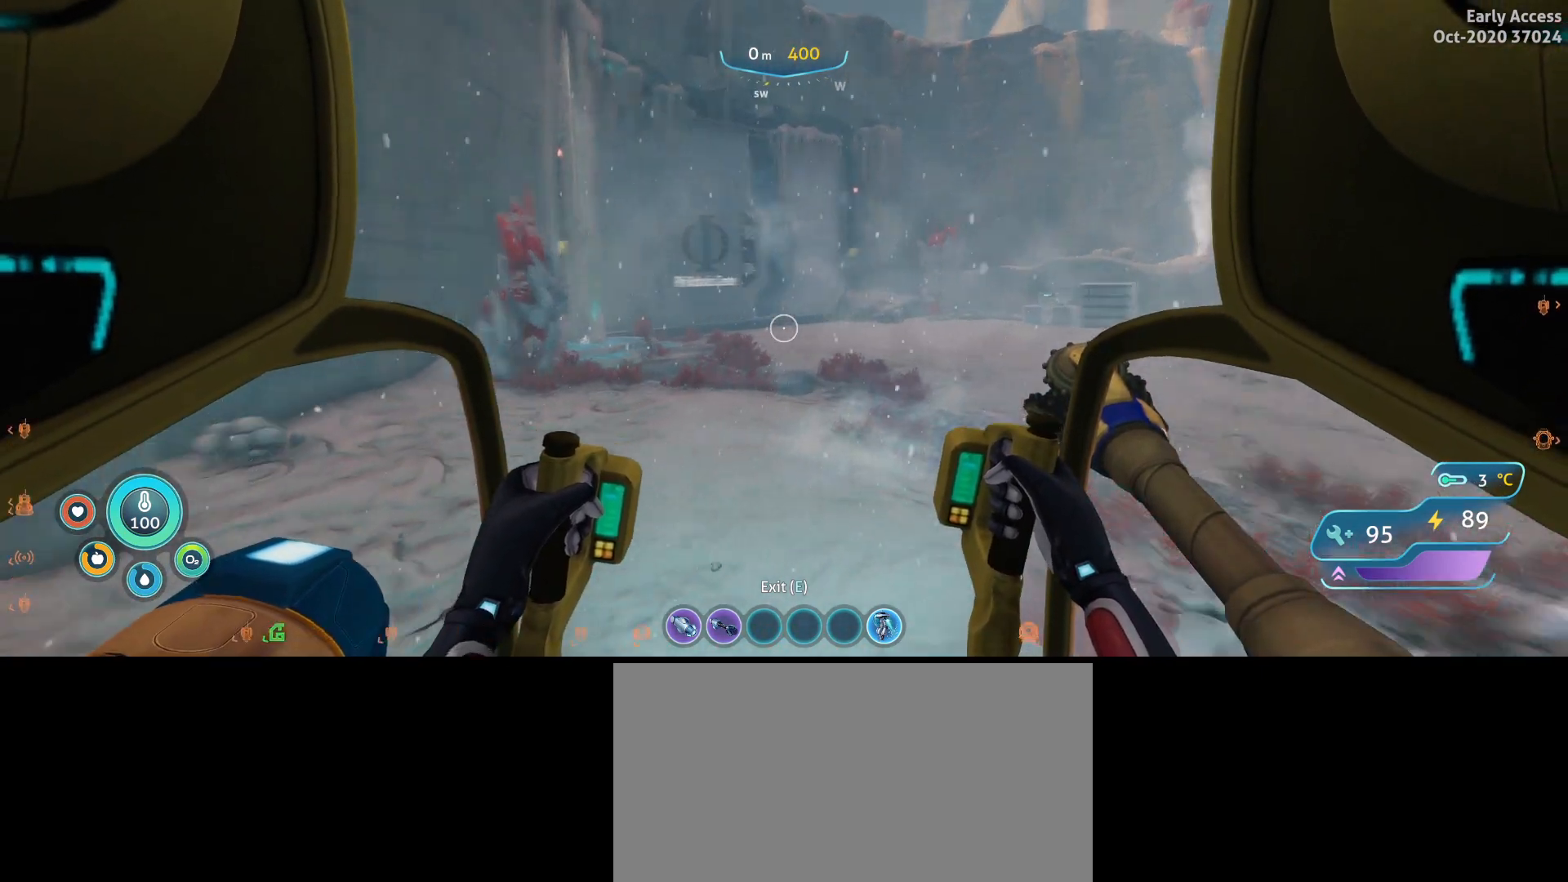
{"keys": ["w"], "mouse": [], "events": [[400, "d", "up"]]}
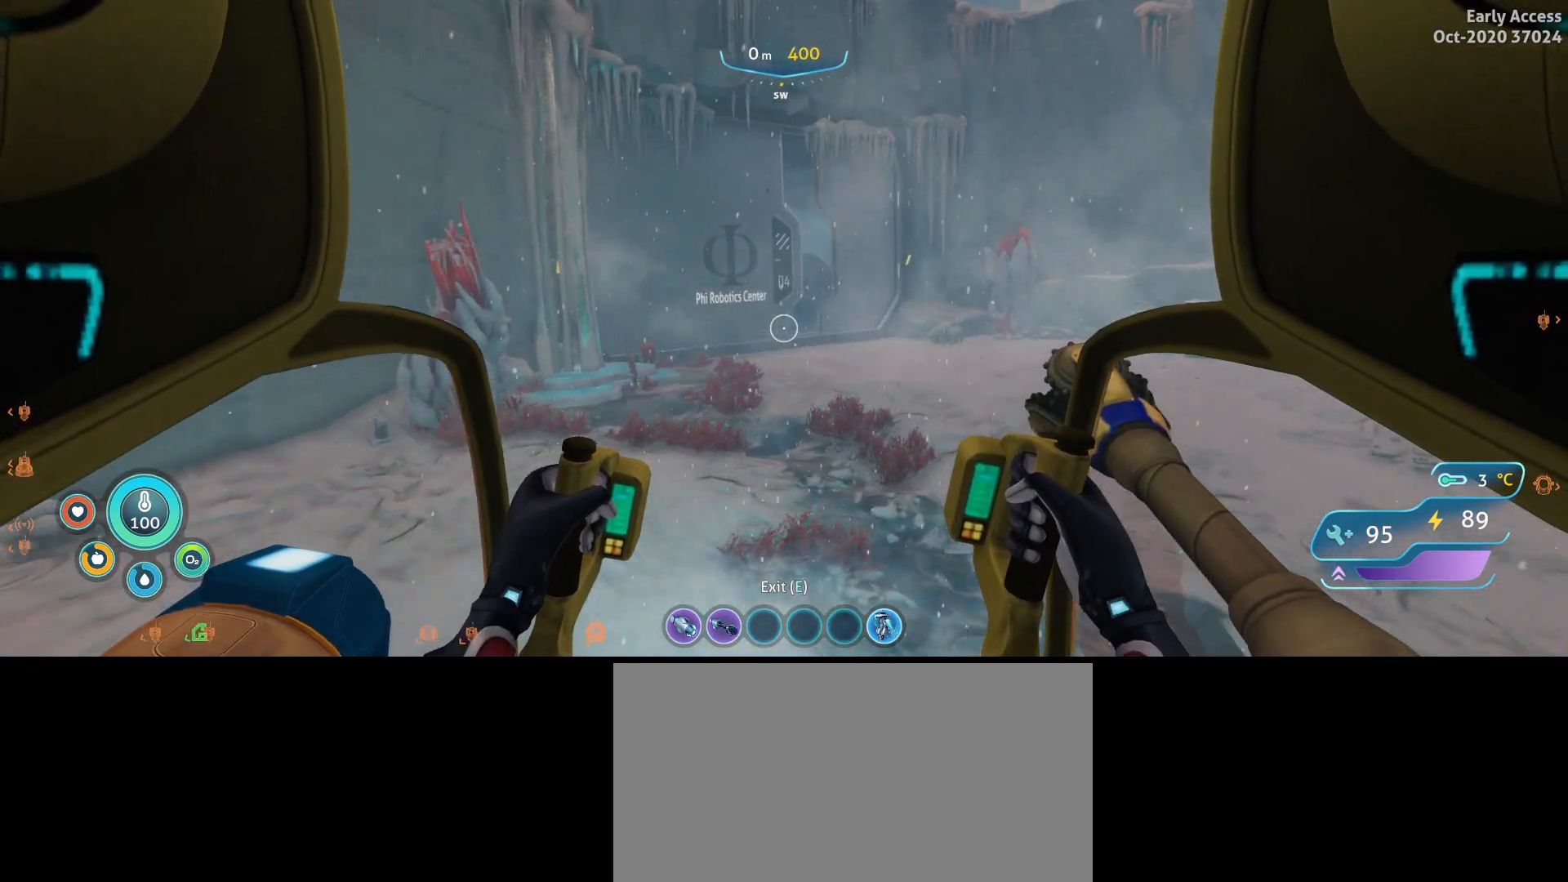
{"keys": ["d", "w"], "mouse": [], "events": [[200, "d", "down"]]}
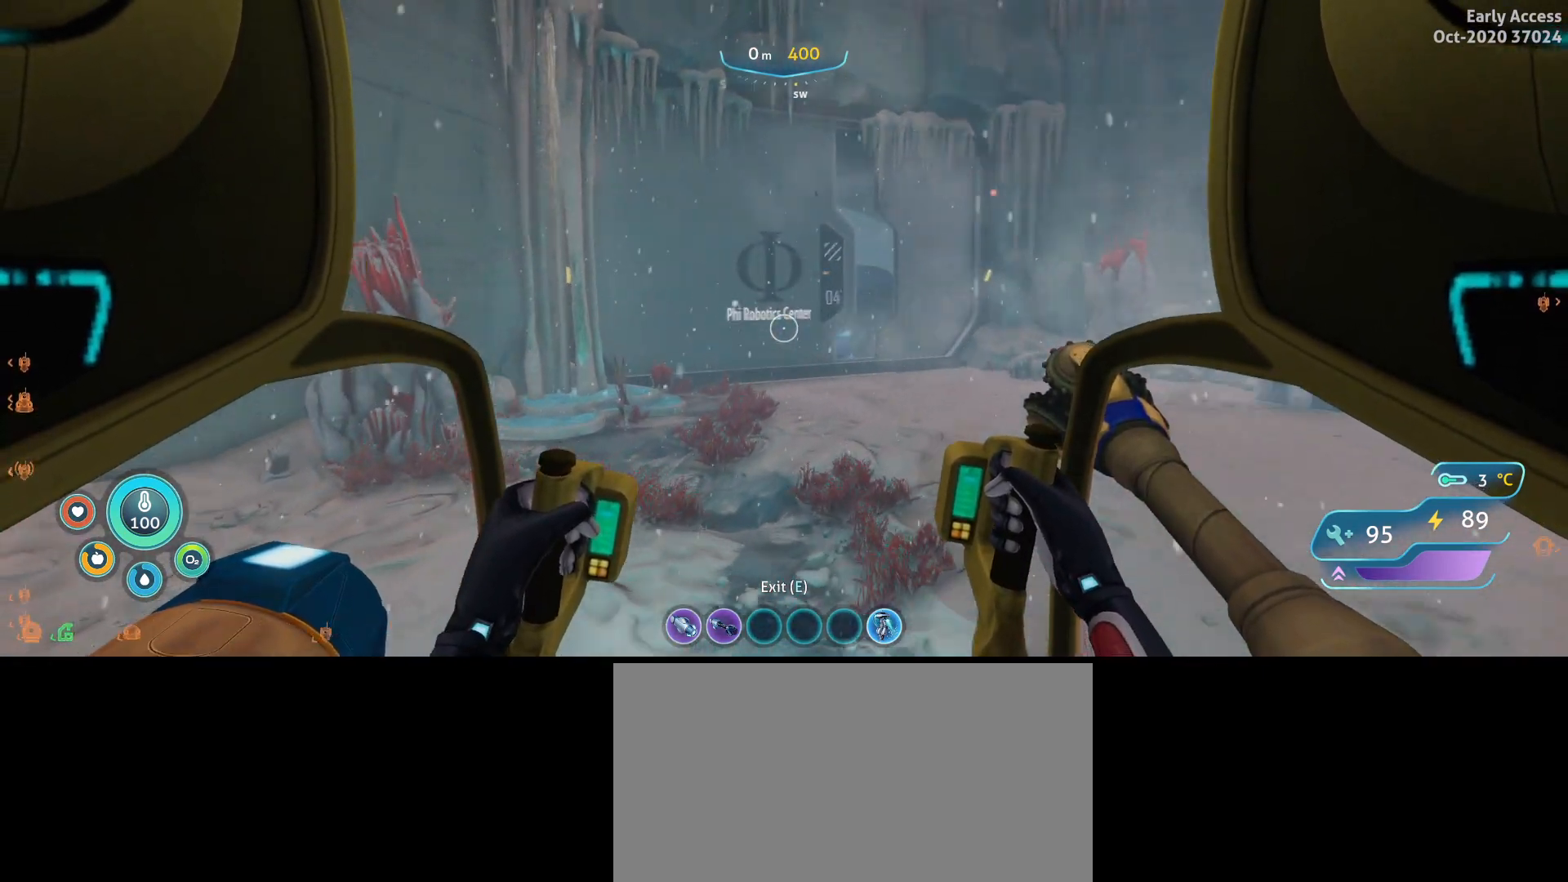
{"keys": ["d", "w"], "mouse": [], "events": []}
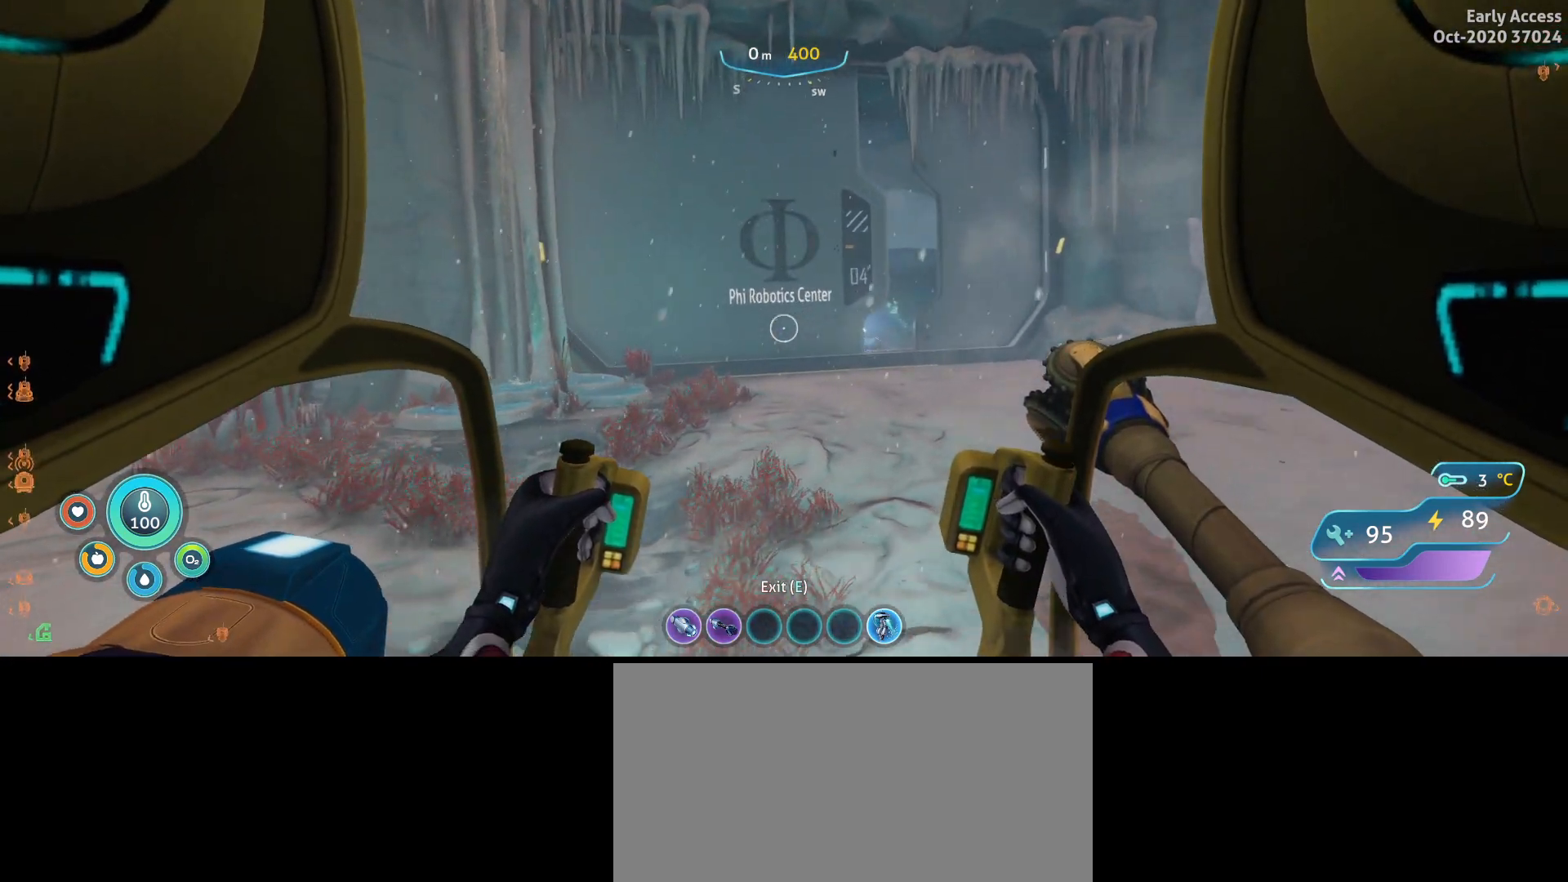
{"keys": ["d"], "mouse": [], "events": [[233, "w", "up"]]}
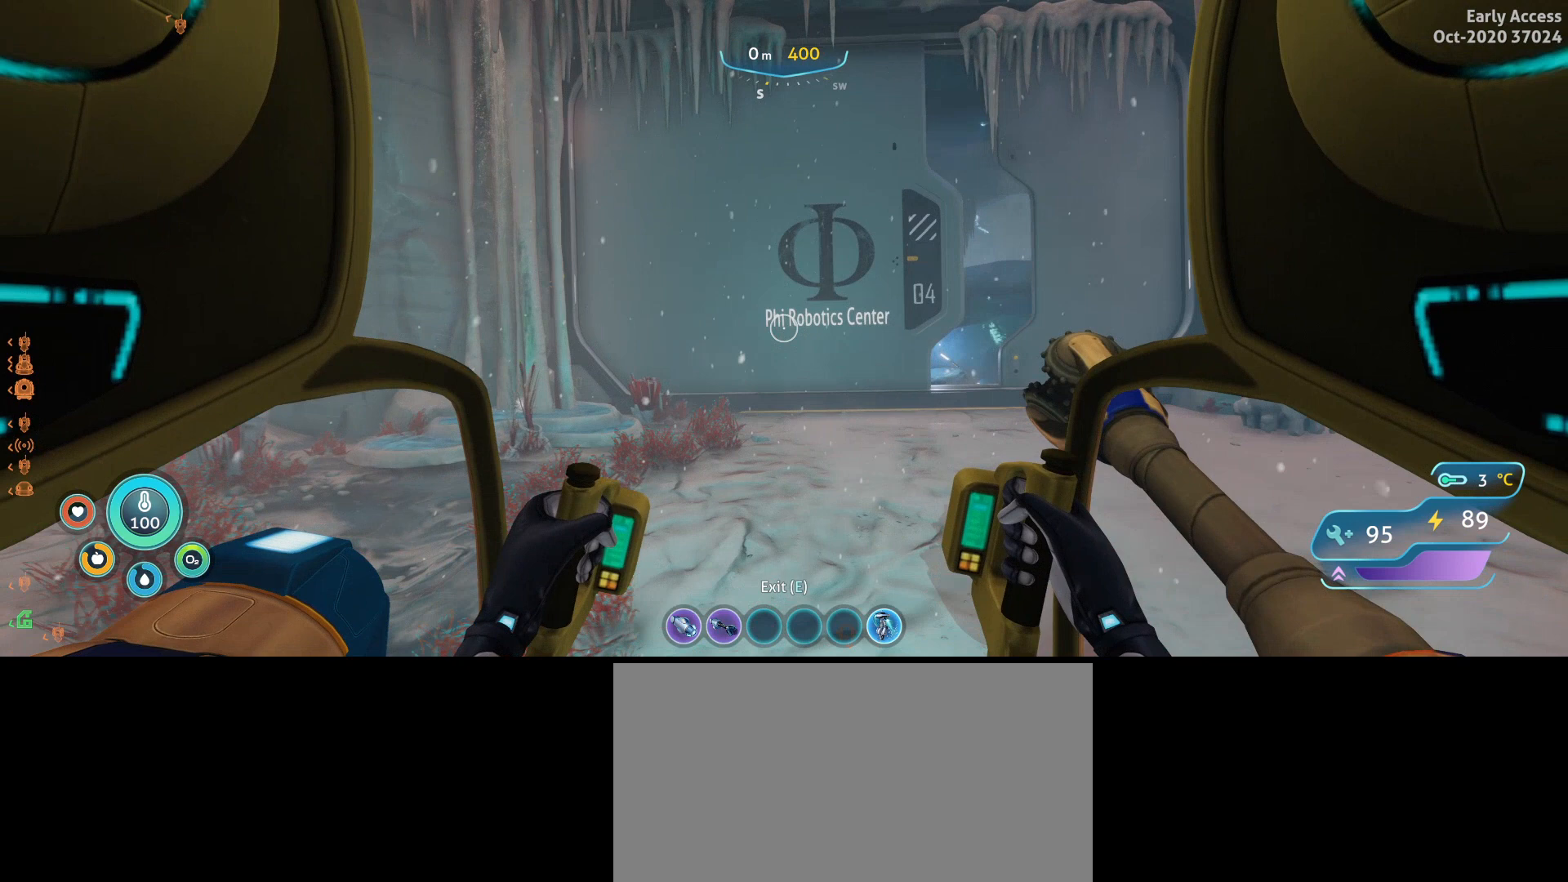
{"keys": [], "mouse": [], "events": [[67, "d", "up"]]}